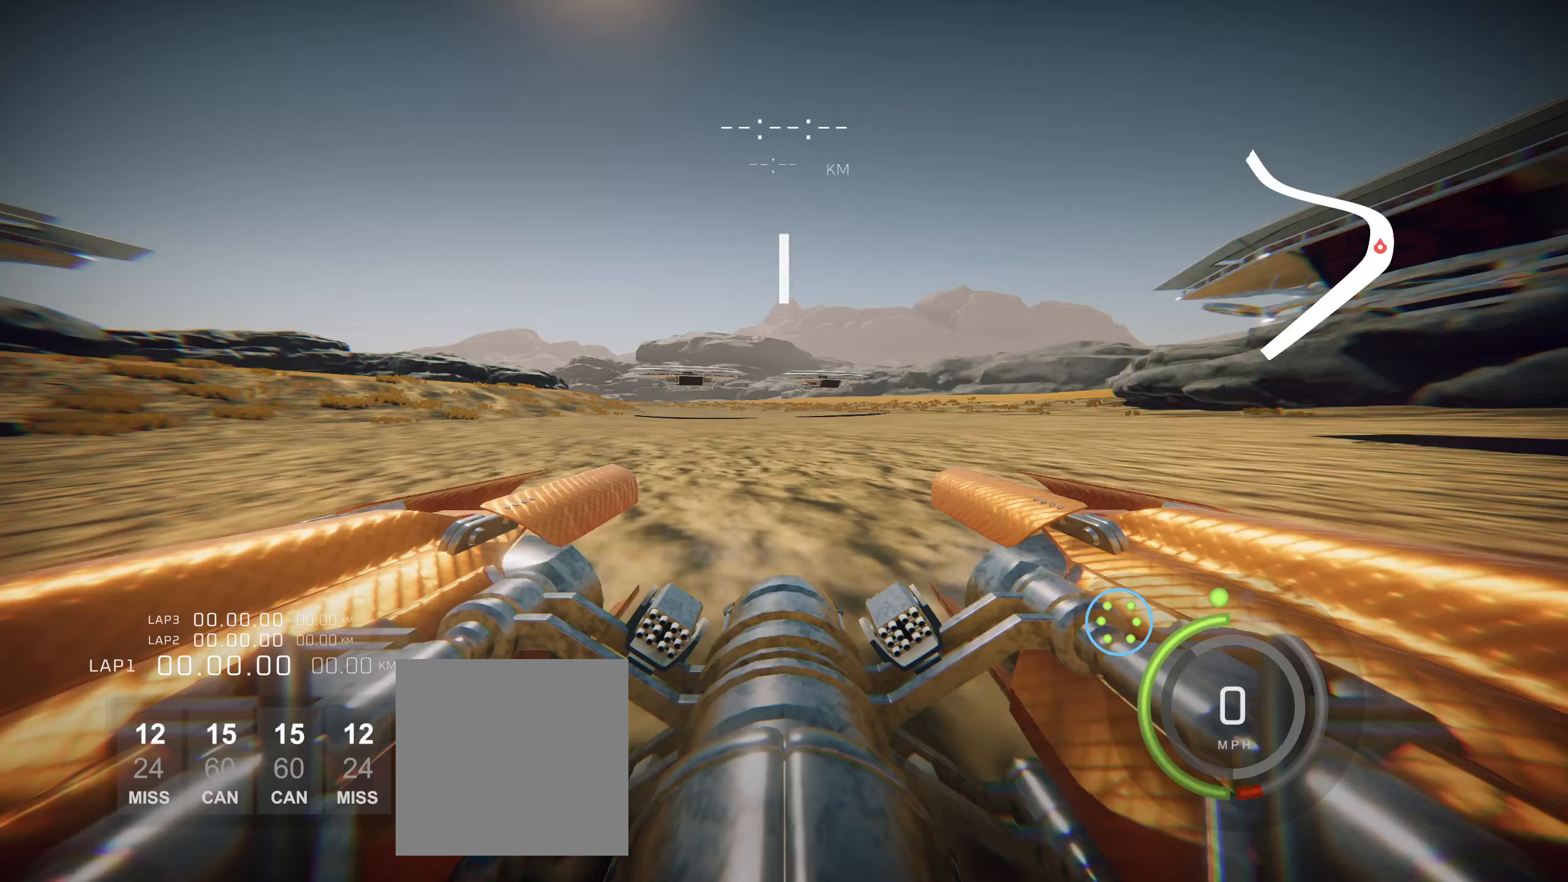
Gameplay with a controller (Xbox layout); each line is a JSON object with the inputs held at the frame after it. "events" lists button and stick changes between this image and that frame as [ms after this image, input, new state], when the widget could be followed in between. Not read: right_stick.
{"buttons": [], "left_stick": "center", "events": []}
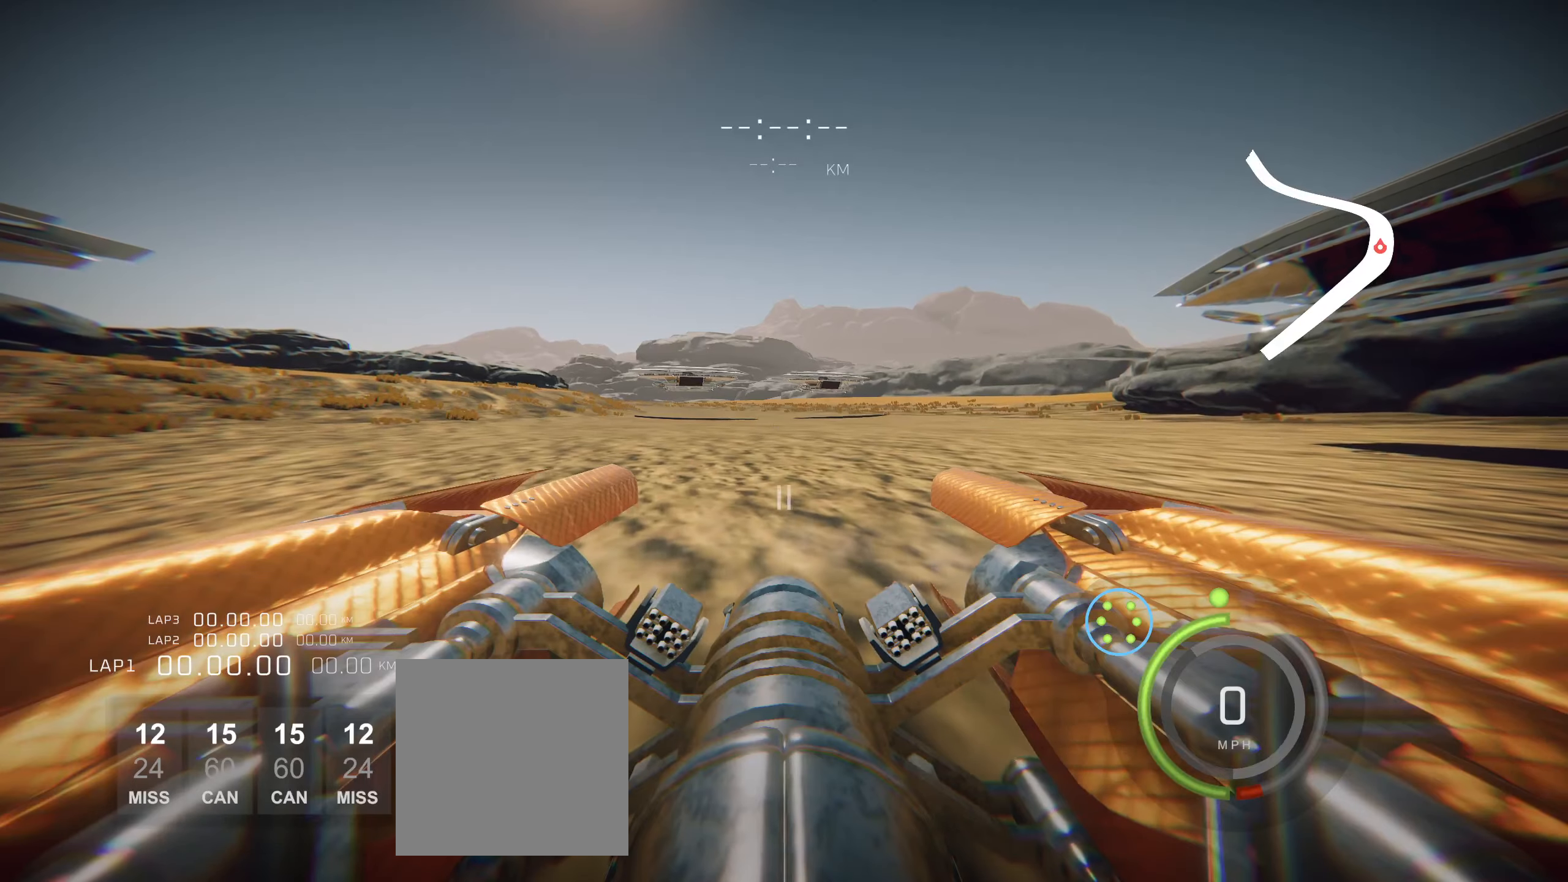
{"buttons": [], "left_stick": "center", "events": []}
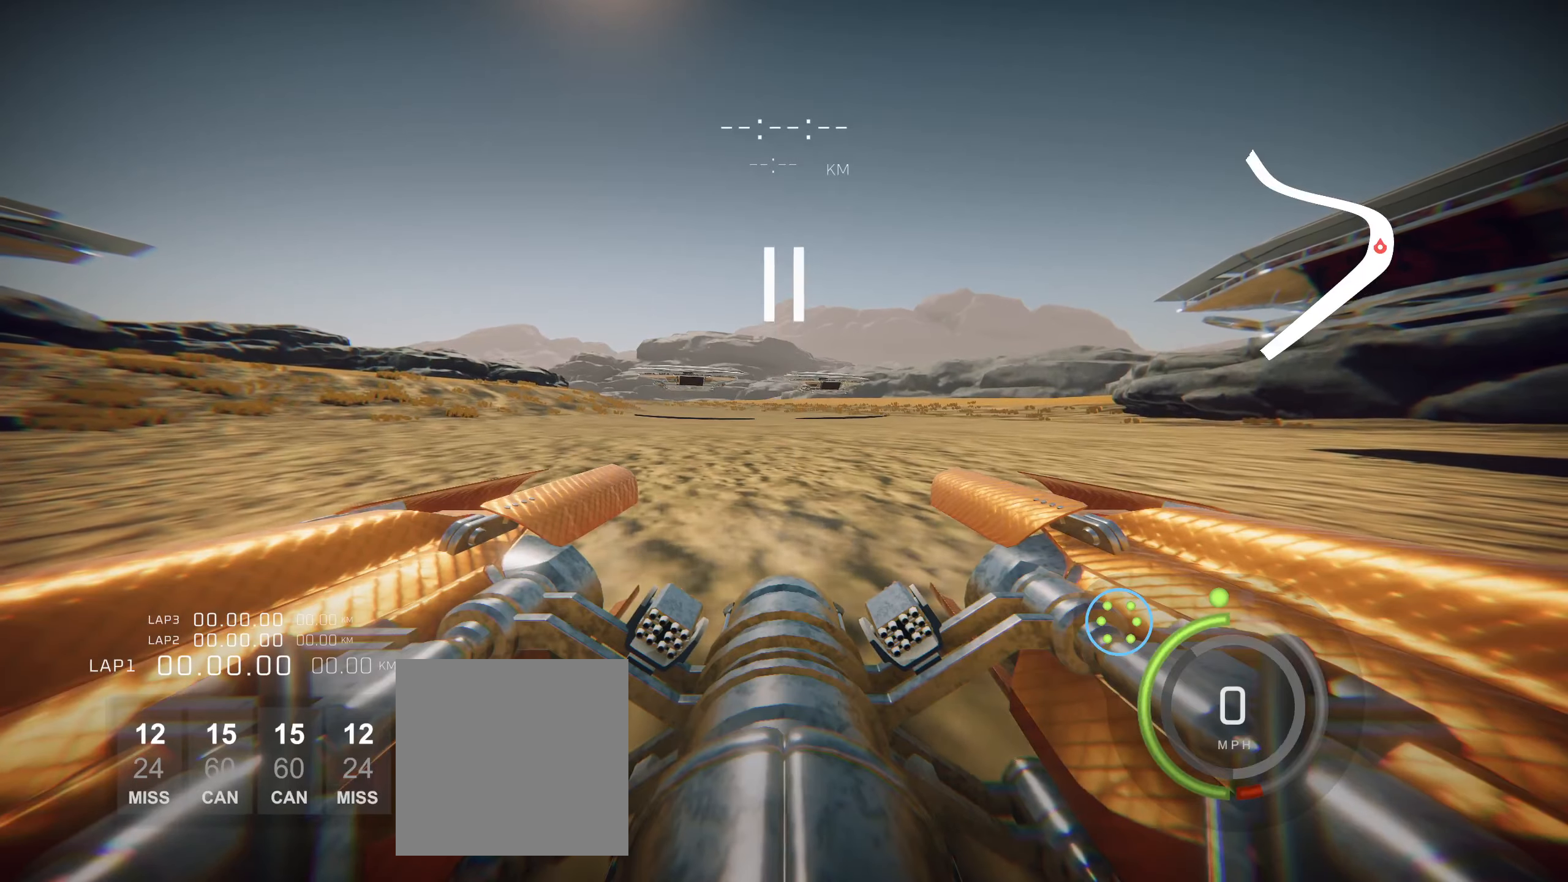
{"buttons": ["R2"], "left_stick": "left", "events": [[317, "R2", "down"], [333, "left_stick", "left"]]}
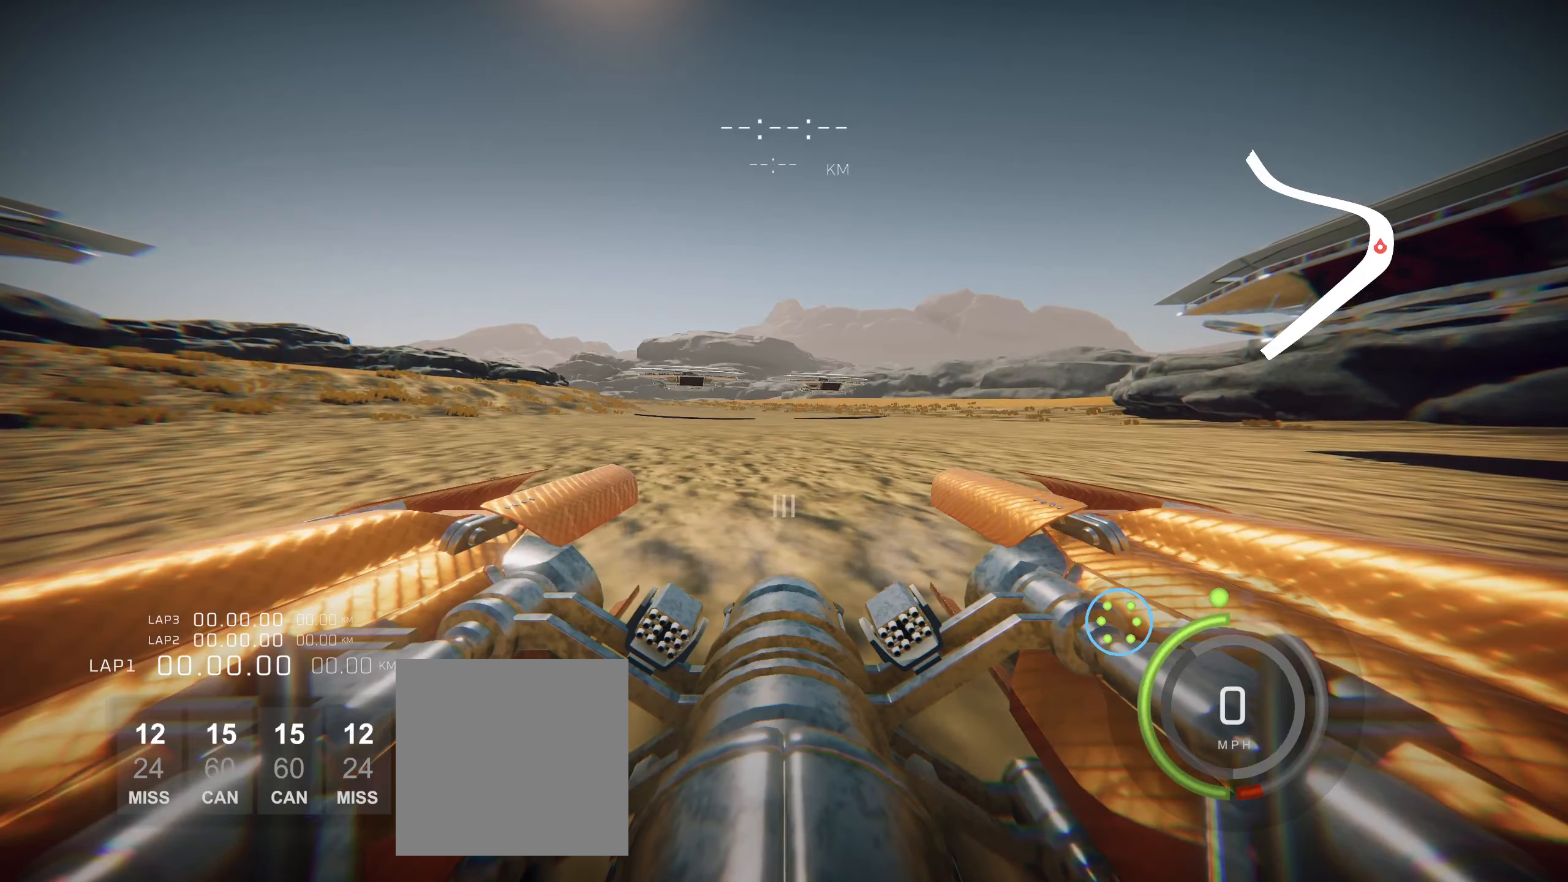
{"buttons": ["R2"], "left_stick": "left", "events": []}
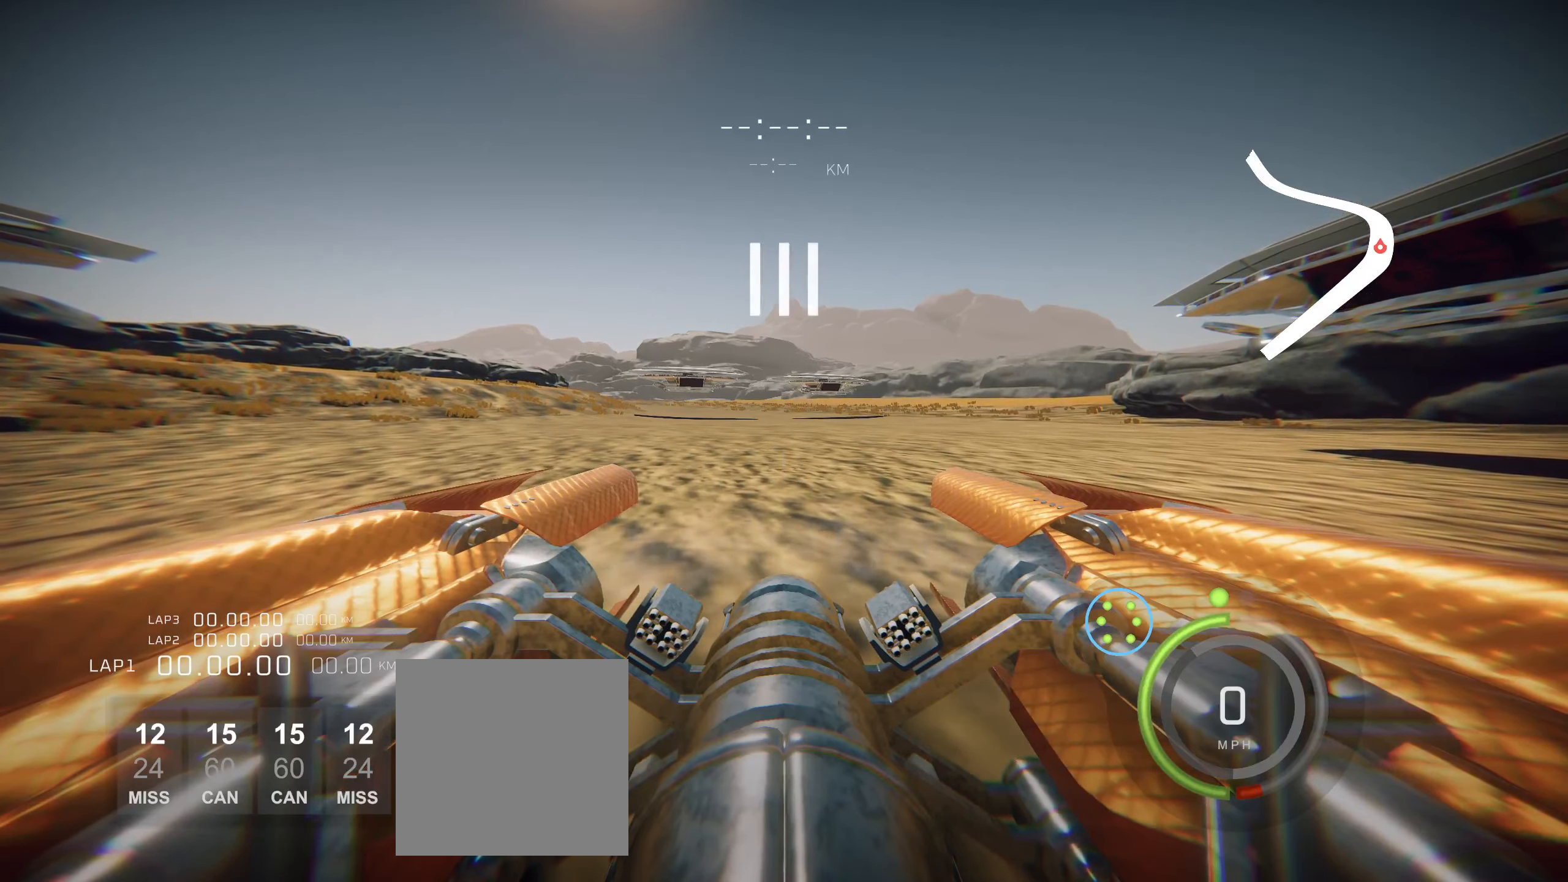
{"buttons": ["R2"], "left_stick": "left", "events": []}
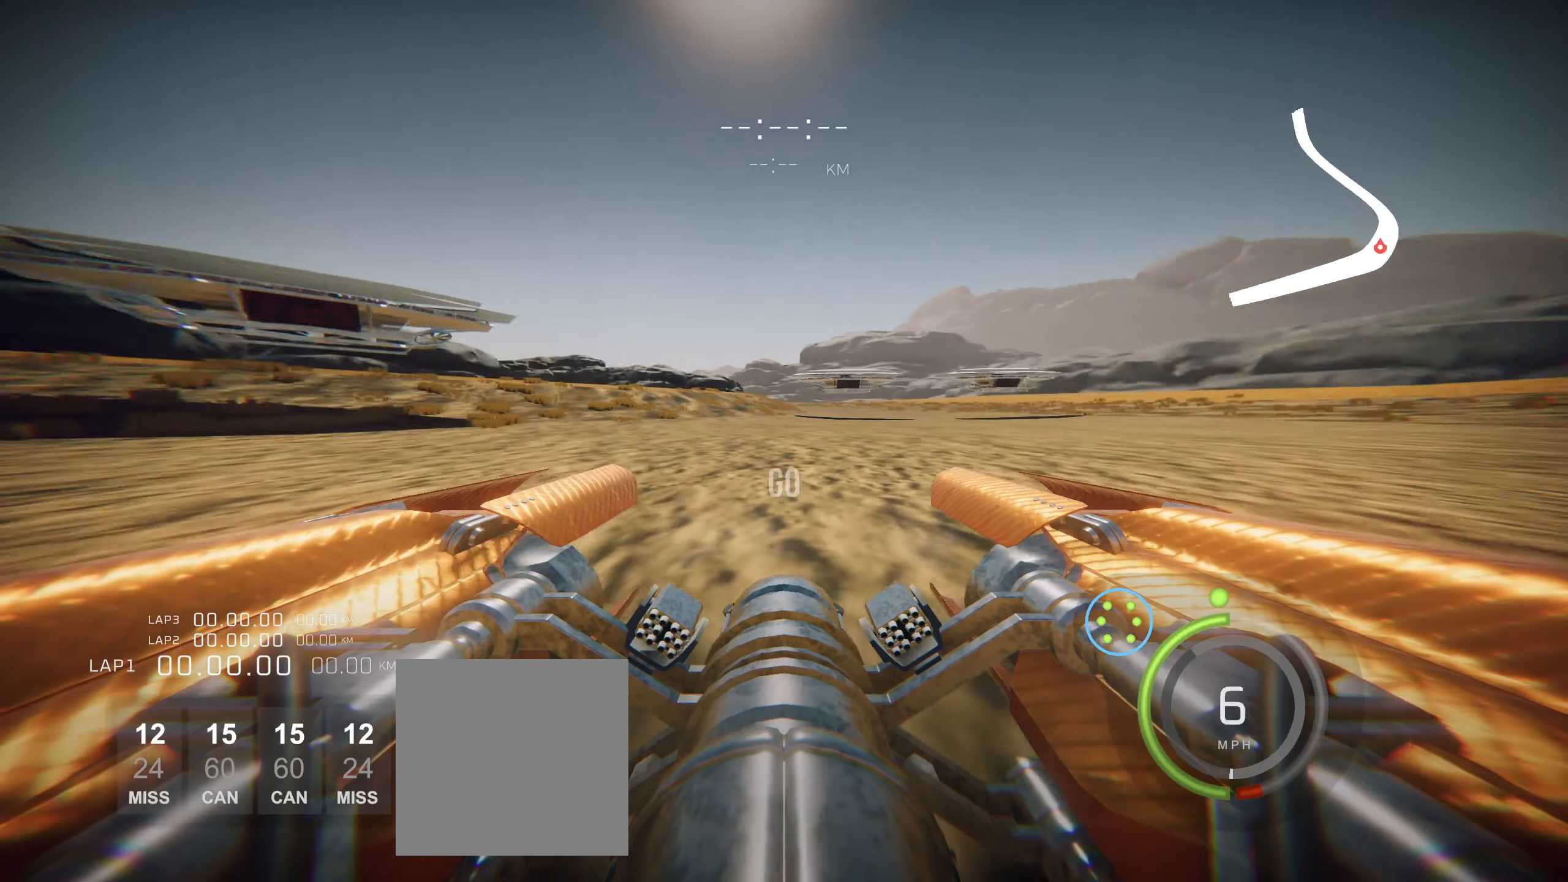
{"buttons": ["R2"], "left_stick": "left", "events": []}
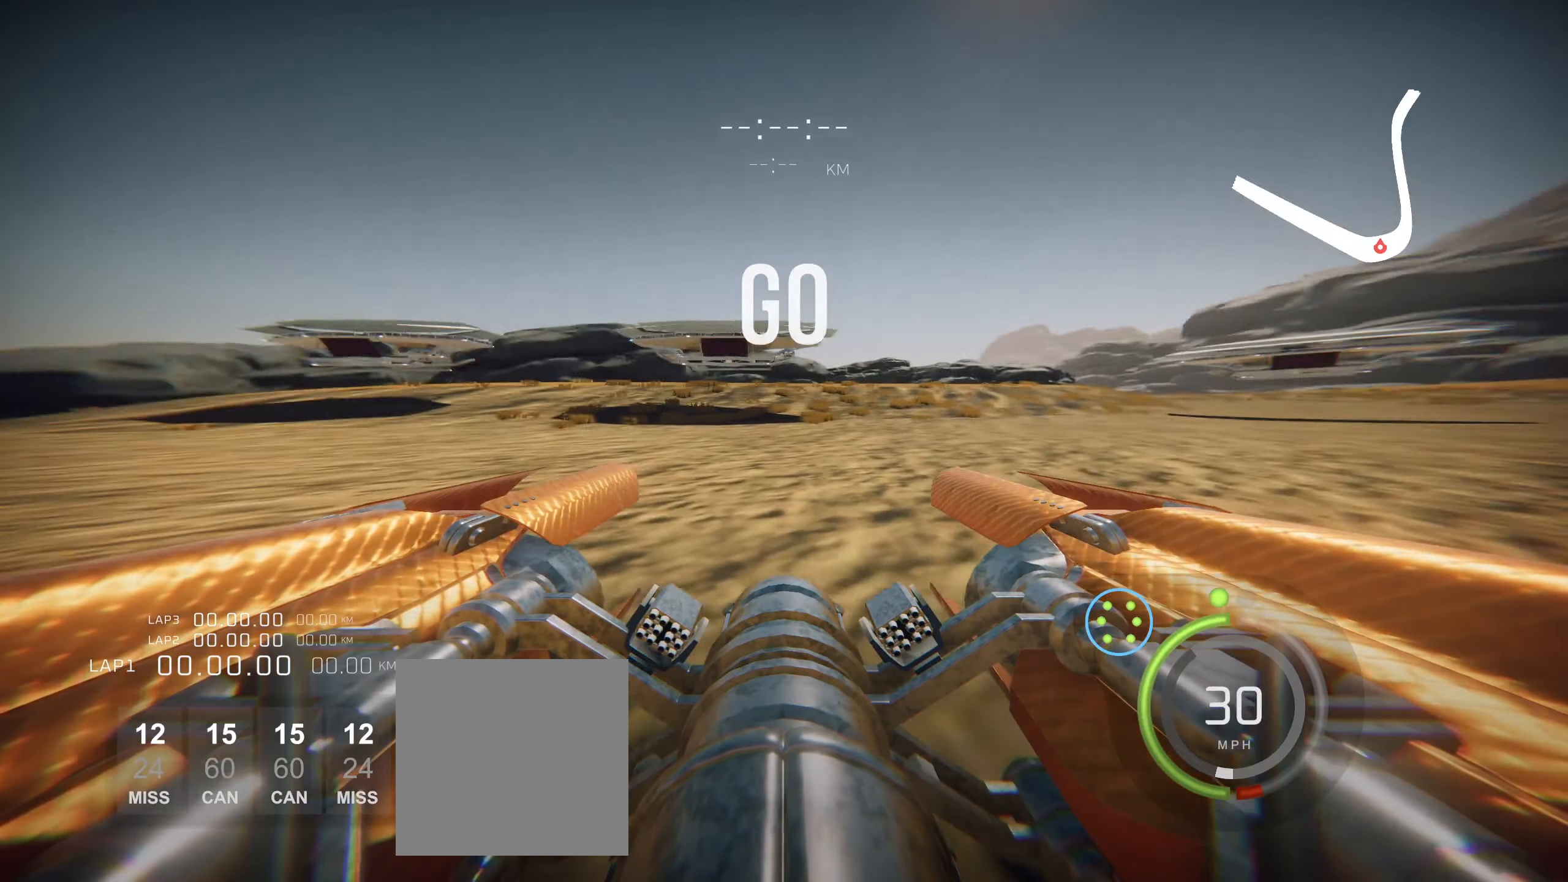
{"buttons": ["R2"], "left_stick": "left", "events": []}
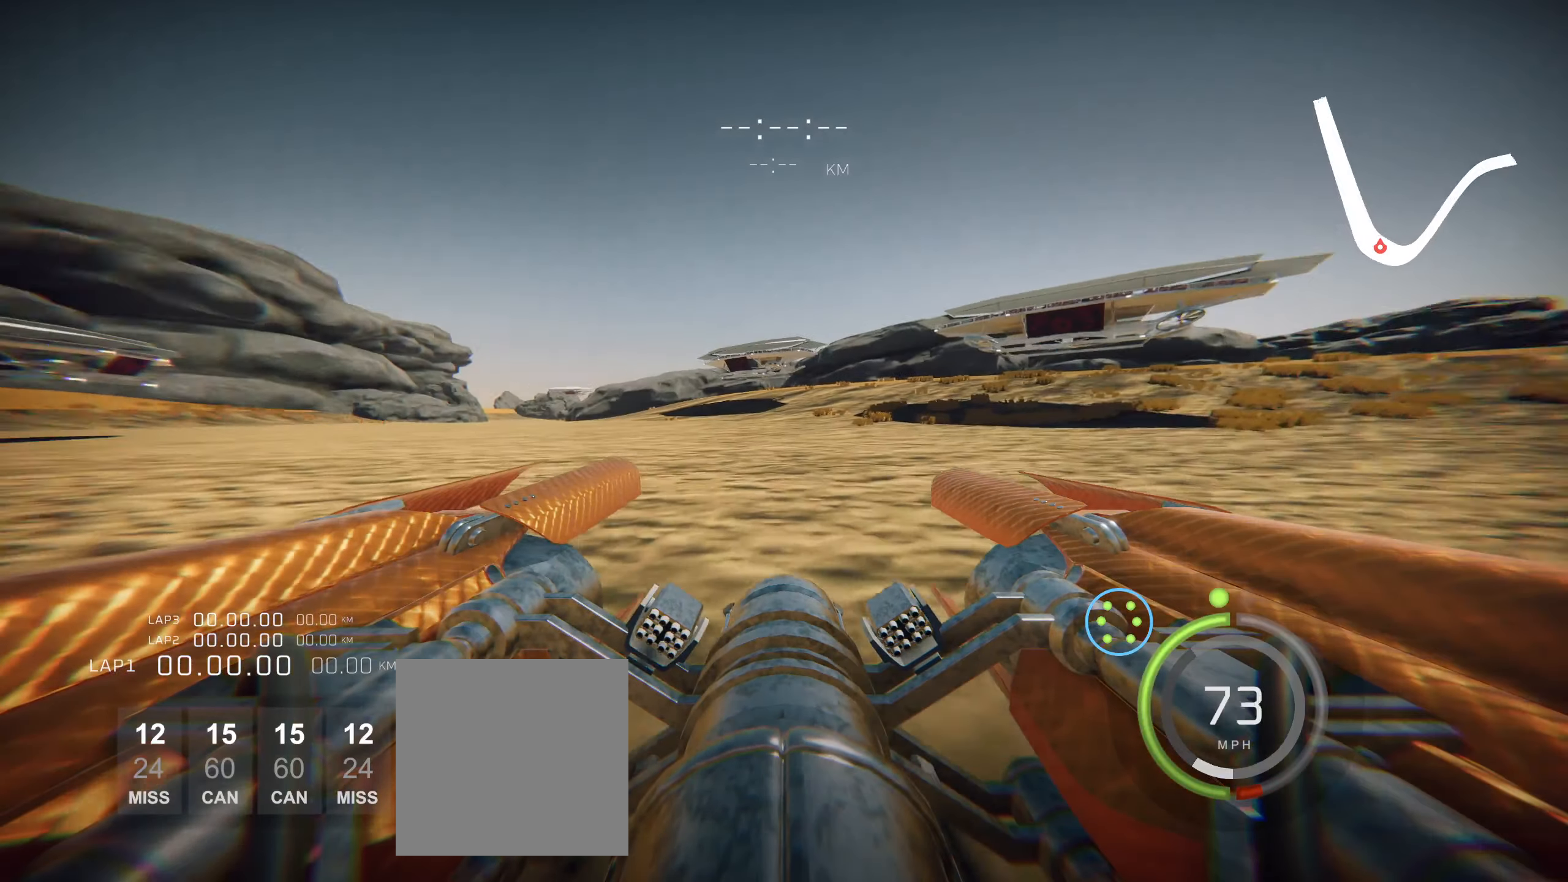
{"buttons": ["R2"], "left_stick": "center", "events": [[200, "left_stick", "center"]]}
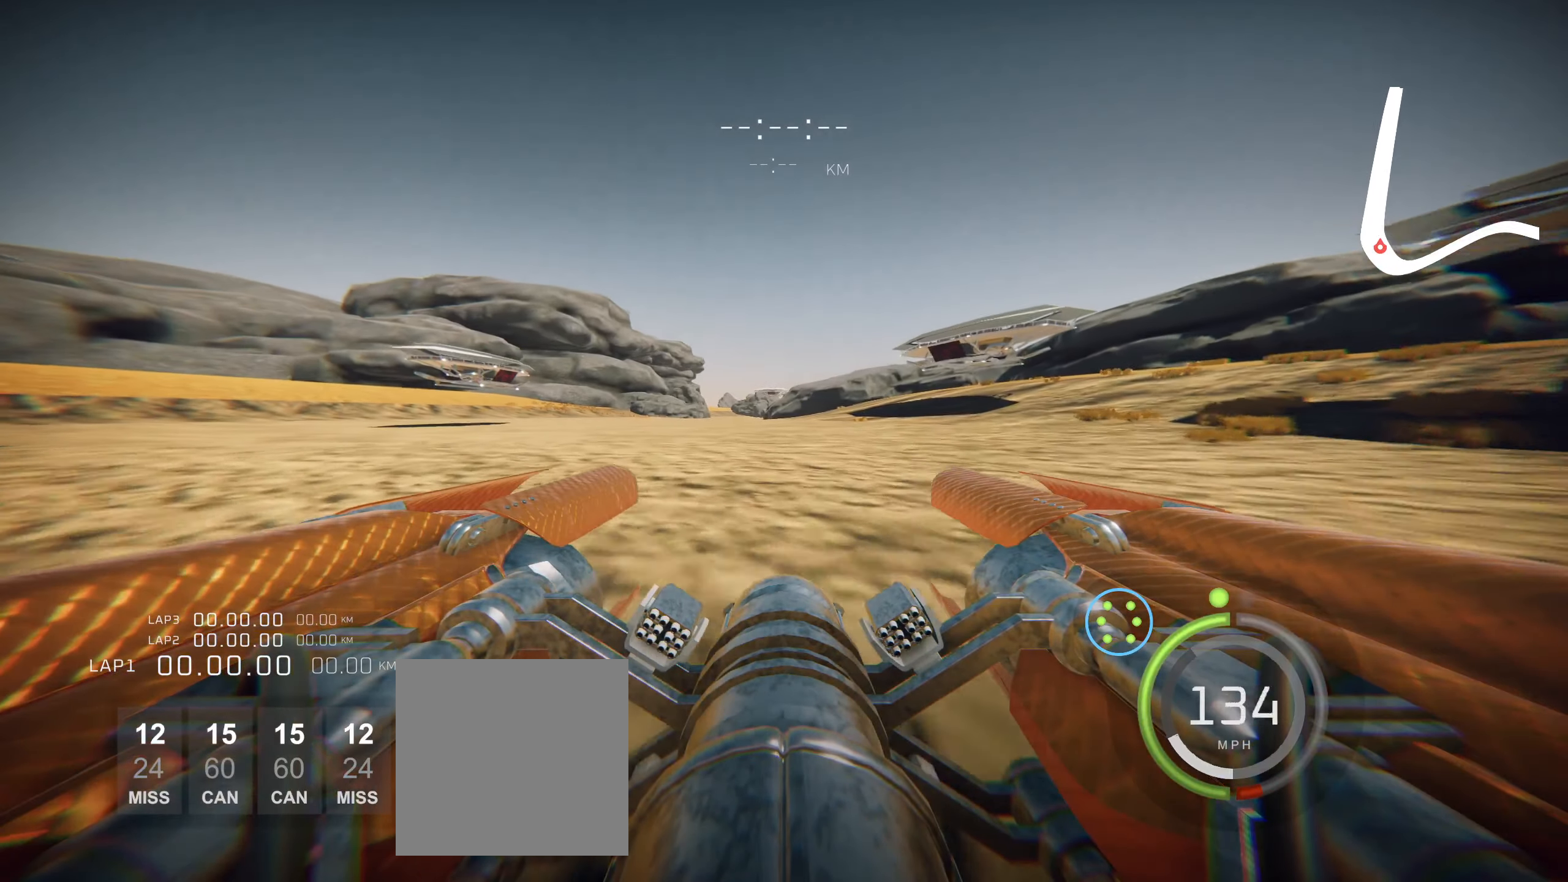
{"buttons": ["R2"], "left_stick": "center", "events": []}
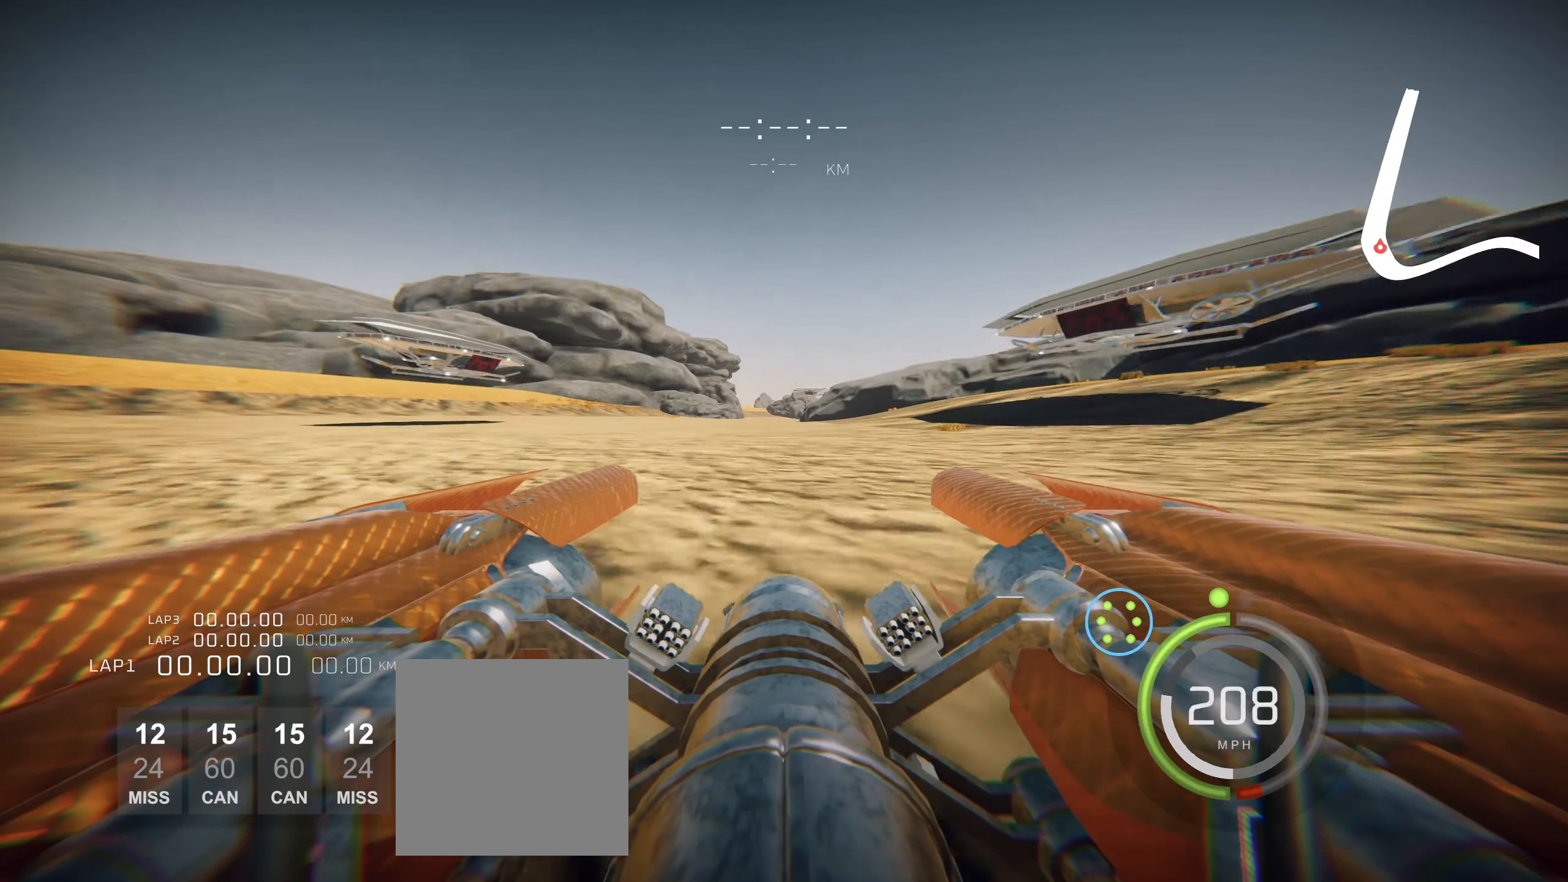
{"buttons": ["R2"], "left_stick": "center", "events": []}
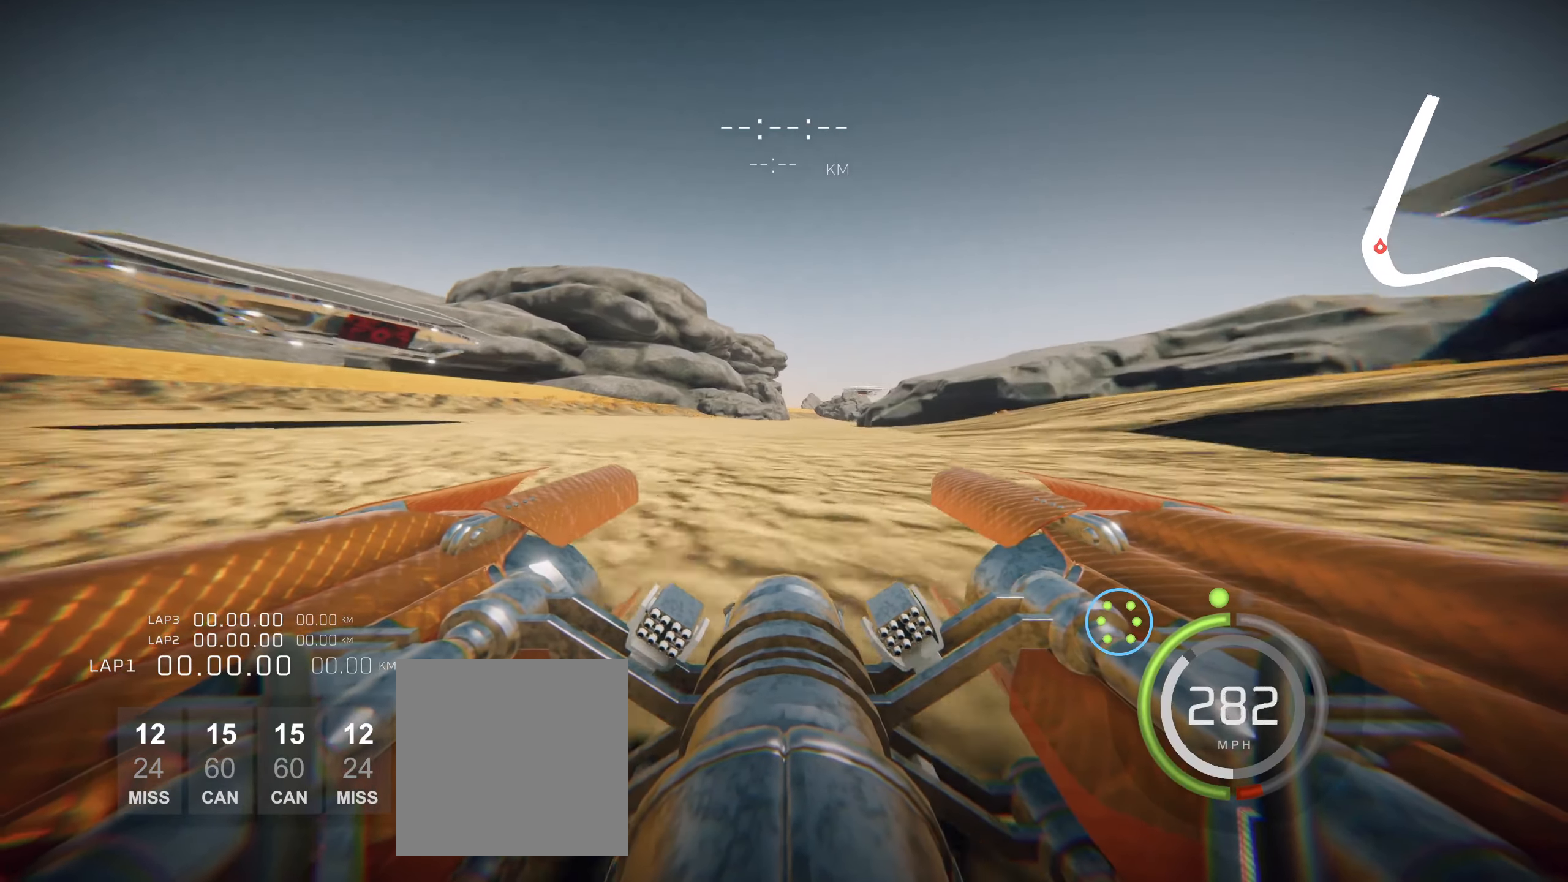
{"buttons": ["R2"], "left_stick": "center", "events": []}
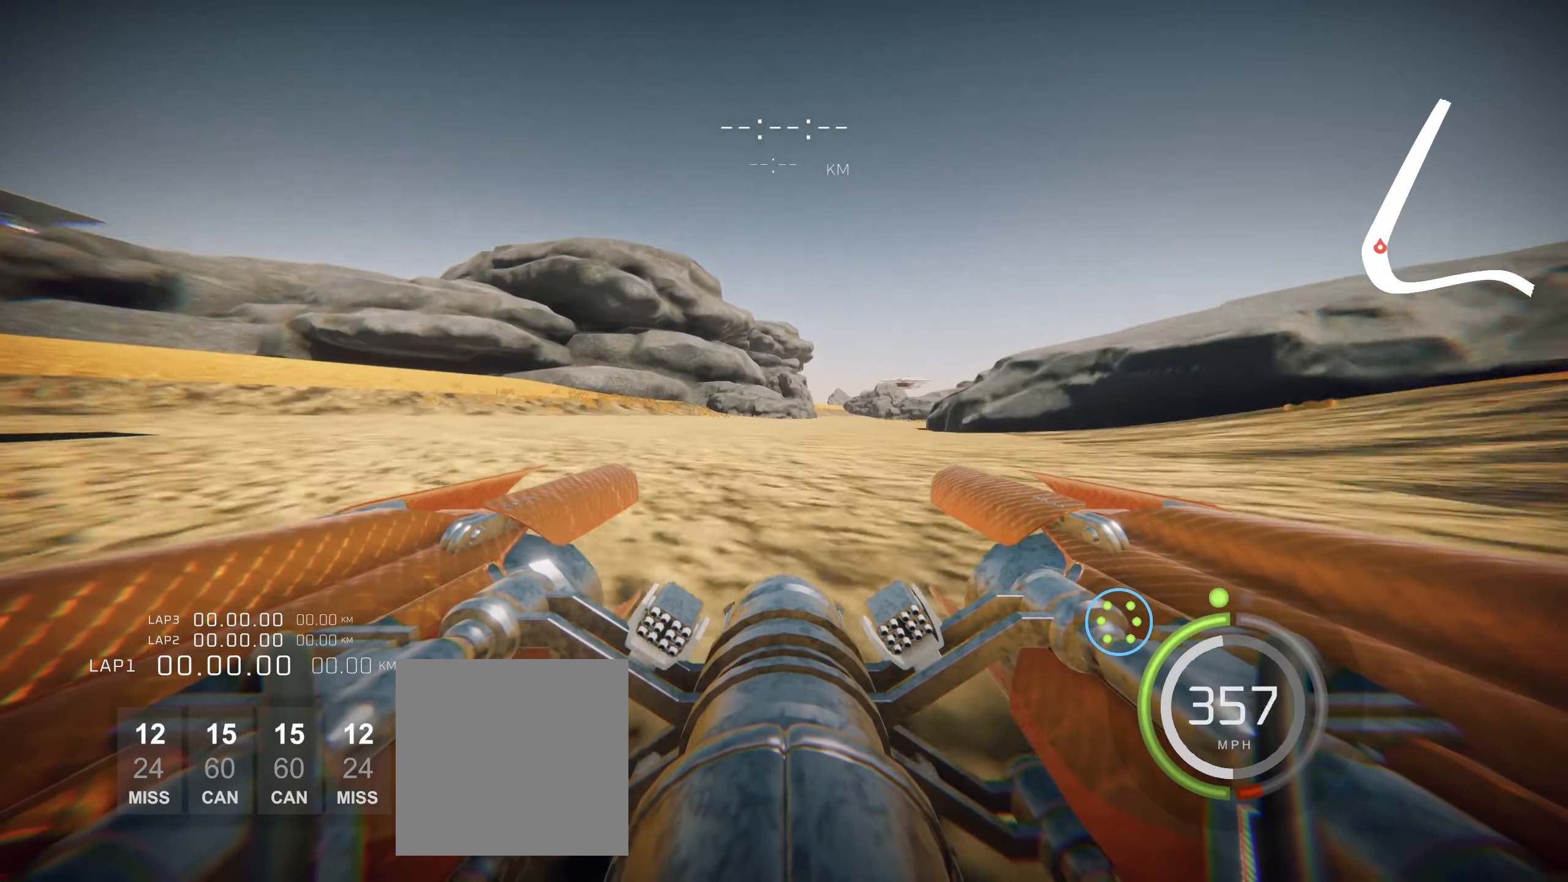
{"buttons": ["R2"], "left_stick": "right", "events": [[434, "left_stick", "right"]]}
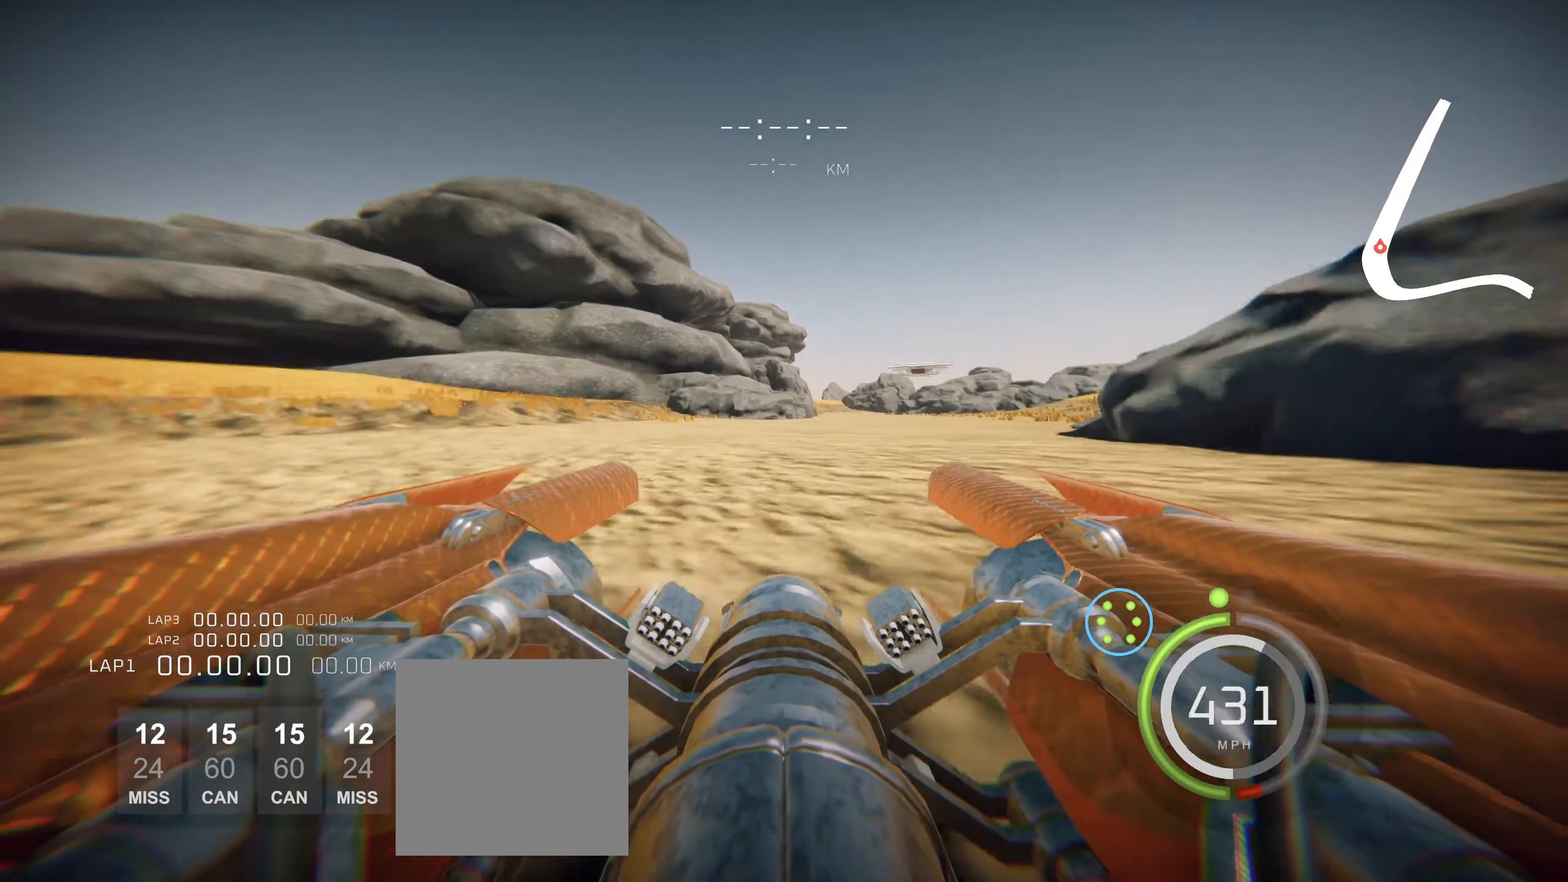
{"buttons": ["R2"], "left_stick": "center", "events": [[217, "left_stick", "center"]]}
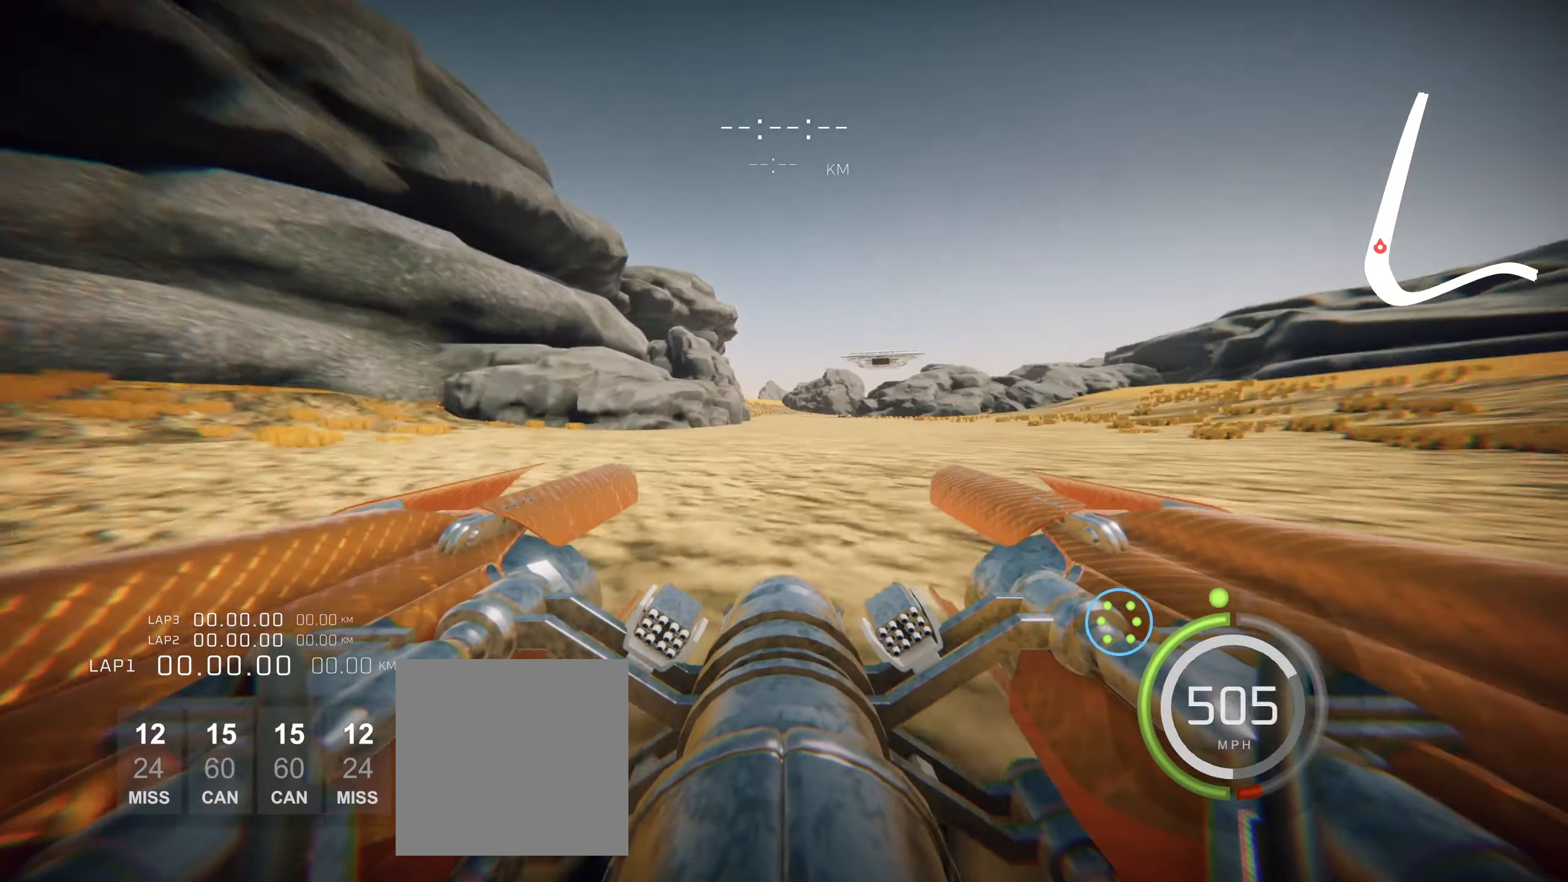
{"buttons": ["R2"], "left_stick": "right", "events": [[467, "left_stick", "right"]]}
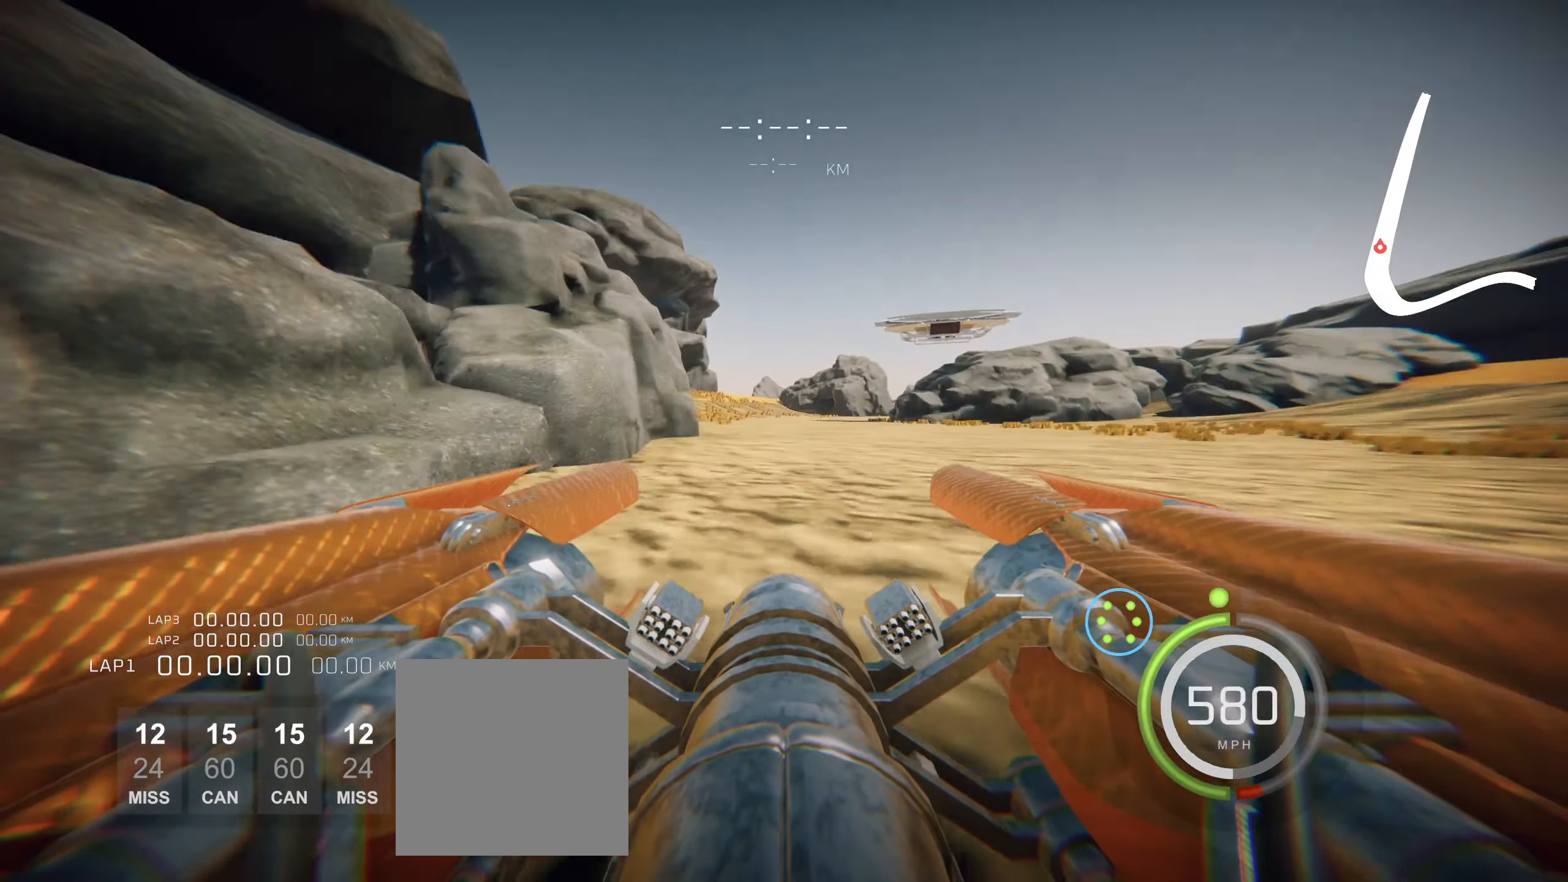
{"buttons": ["R2"], "left_stick": "center", "events": [[300, "left_stick", "center"]]}
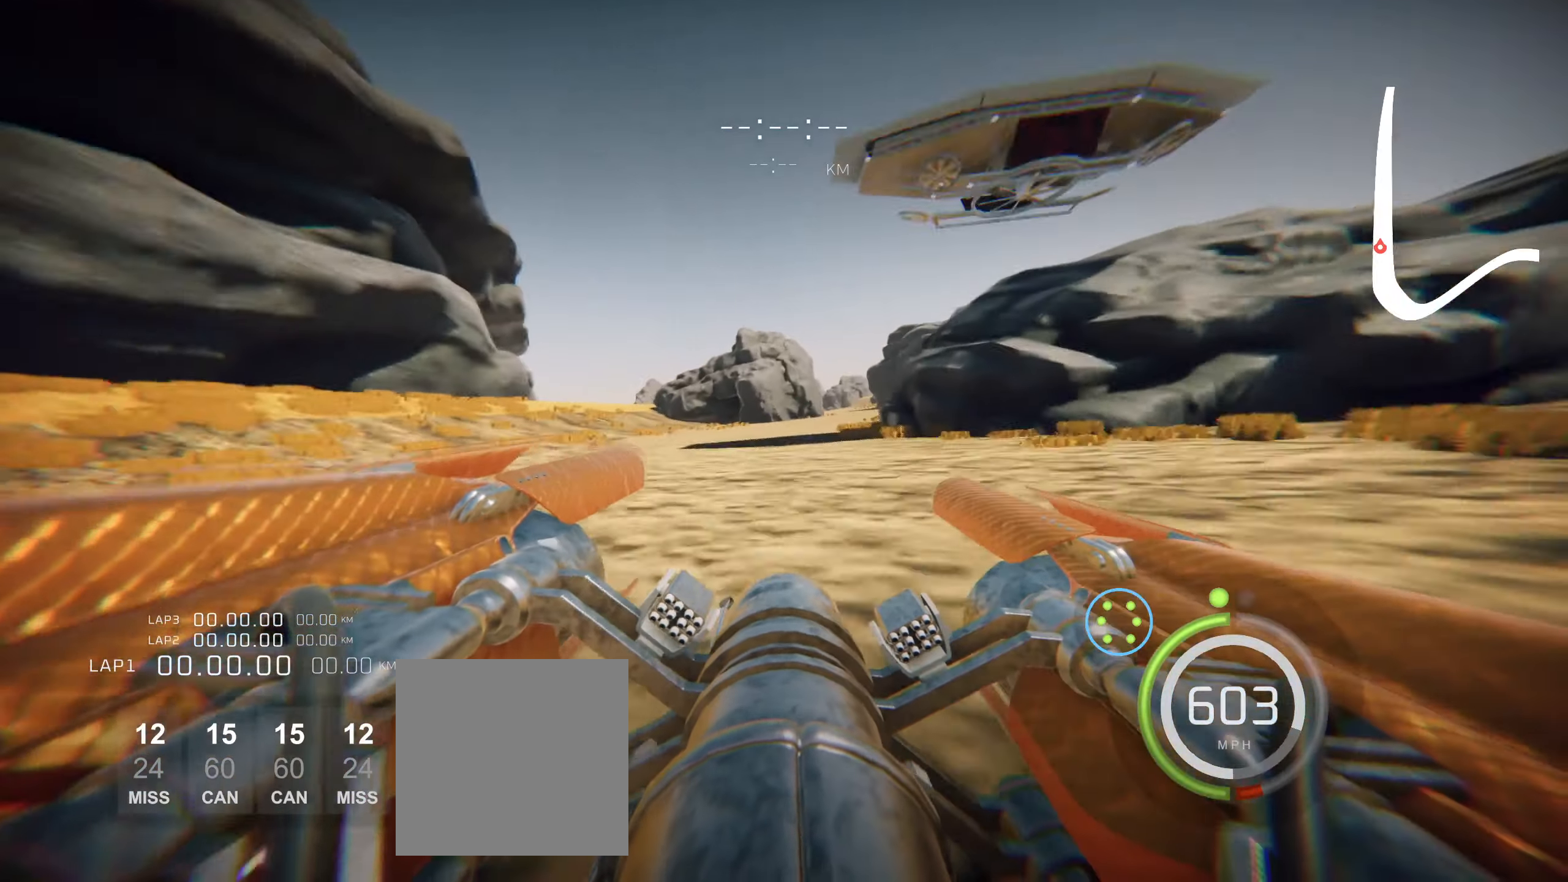
{"buttons": ["R2"], "left_stick": "center", "events": [[150, "left_stick", "right"], [417, "left_stick", "center"]]}
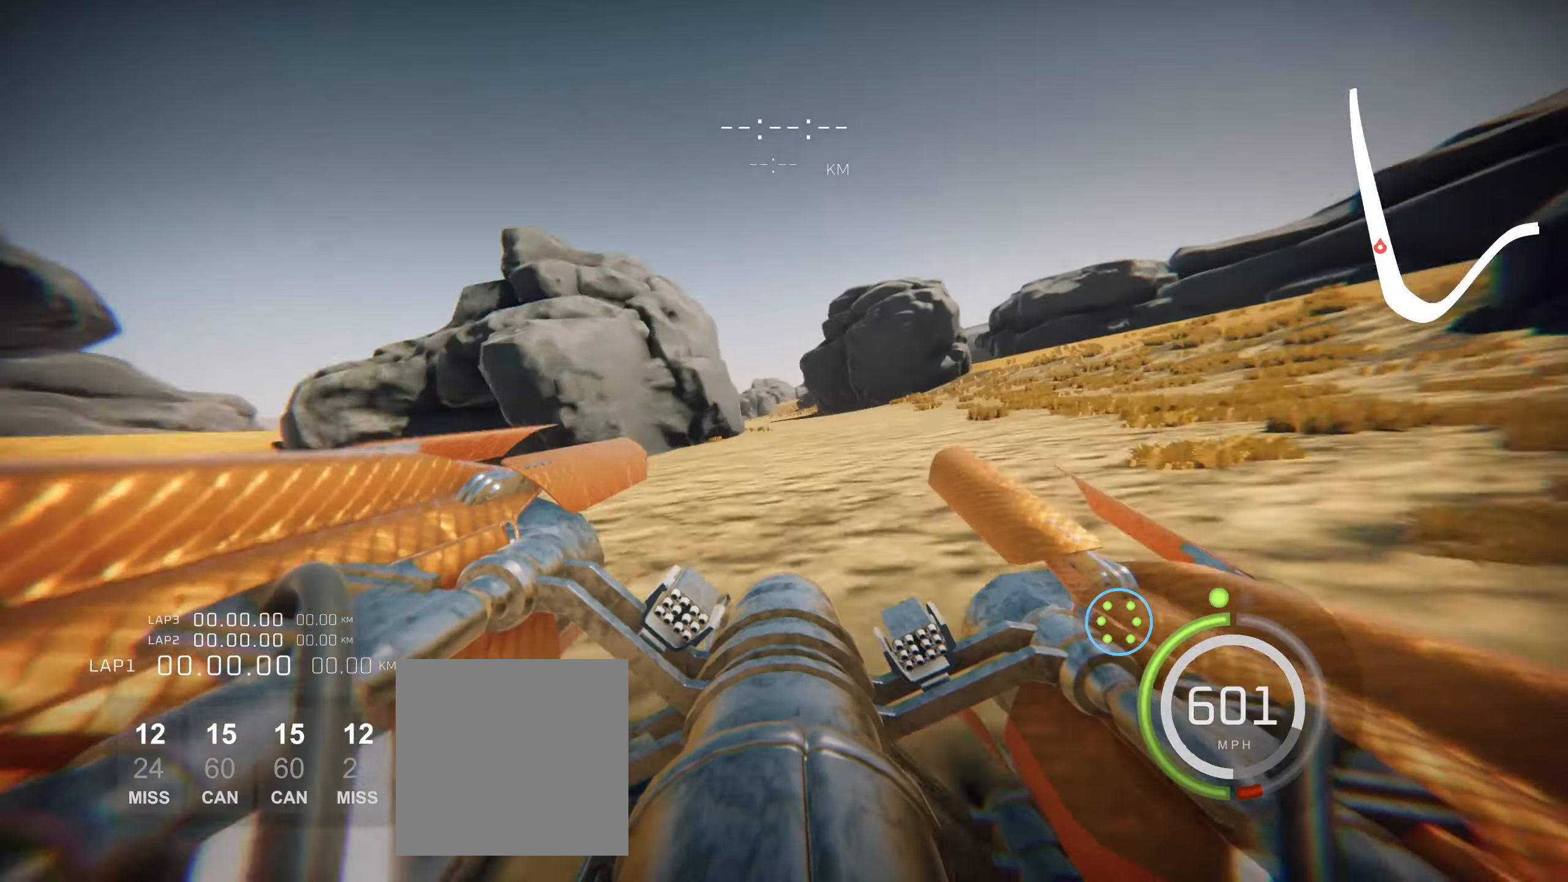
{"buttons": ["R2"], "left_stick": "left", "events": [[184, "left_stick", "left"], [434, "left_stick", "center"], [500, "left_stick", "left"]]}
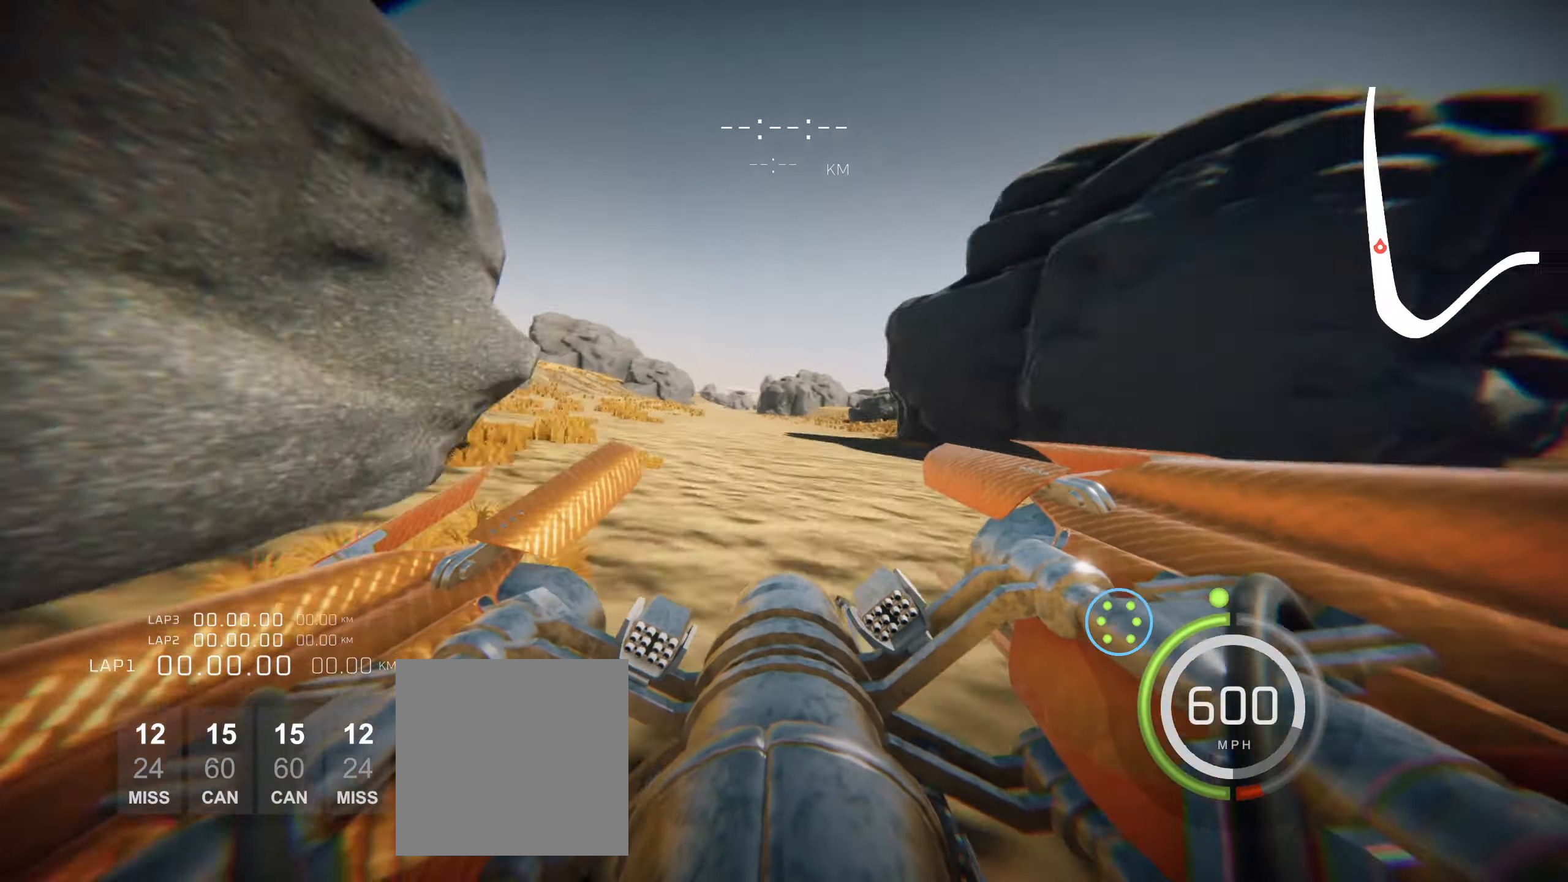
{"buttons": ["R2"], "left_stick": "right", "events": [[167, "left_stick", "center"], [384, "left_stick", "right"]]}
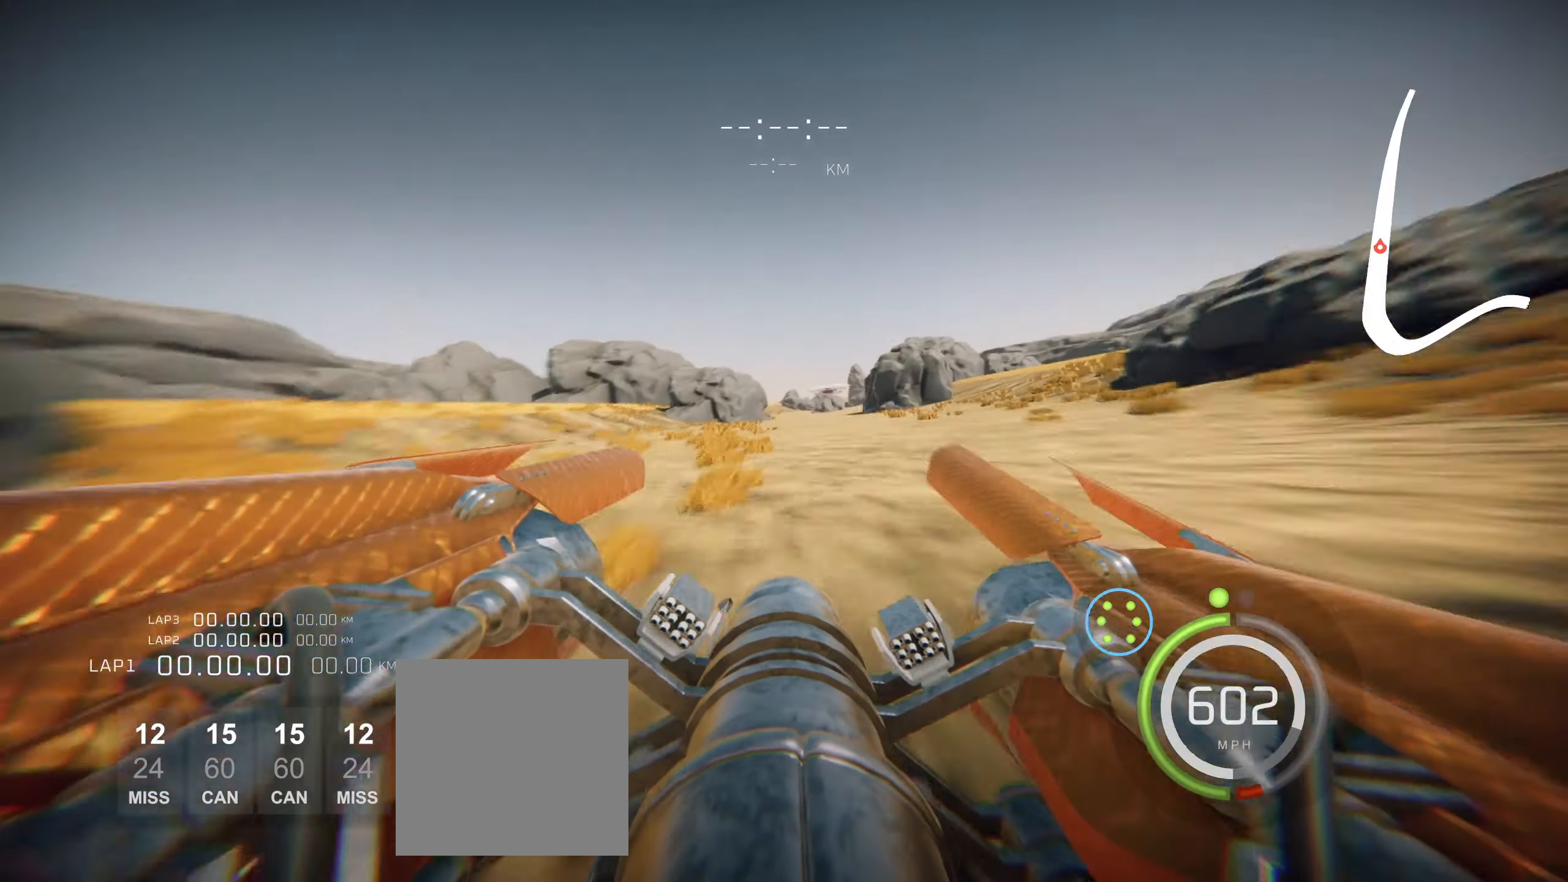
{"buttons": ["R2"], "left_stick": "left", "events": [[17, "left_stick", "center"], [350, "left_stick", "left"]]}
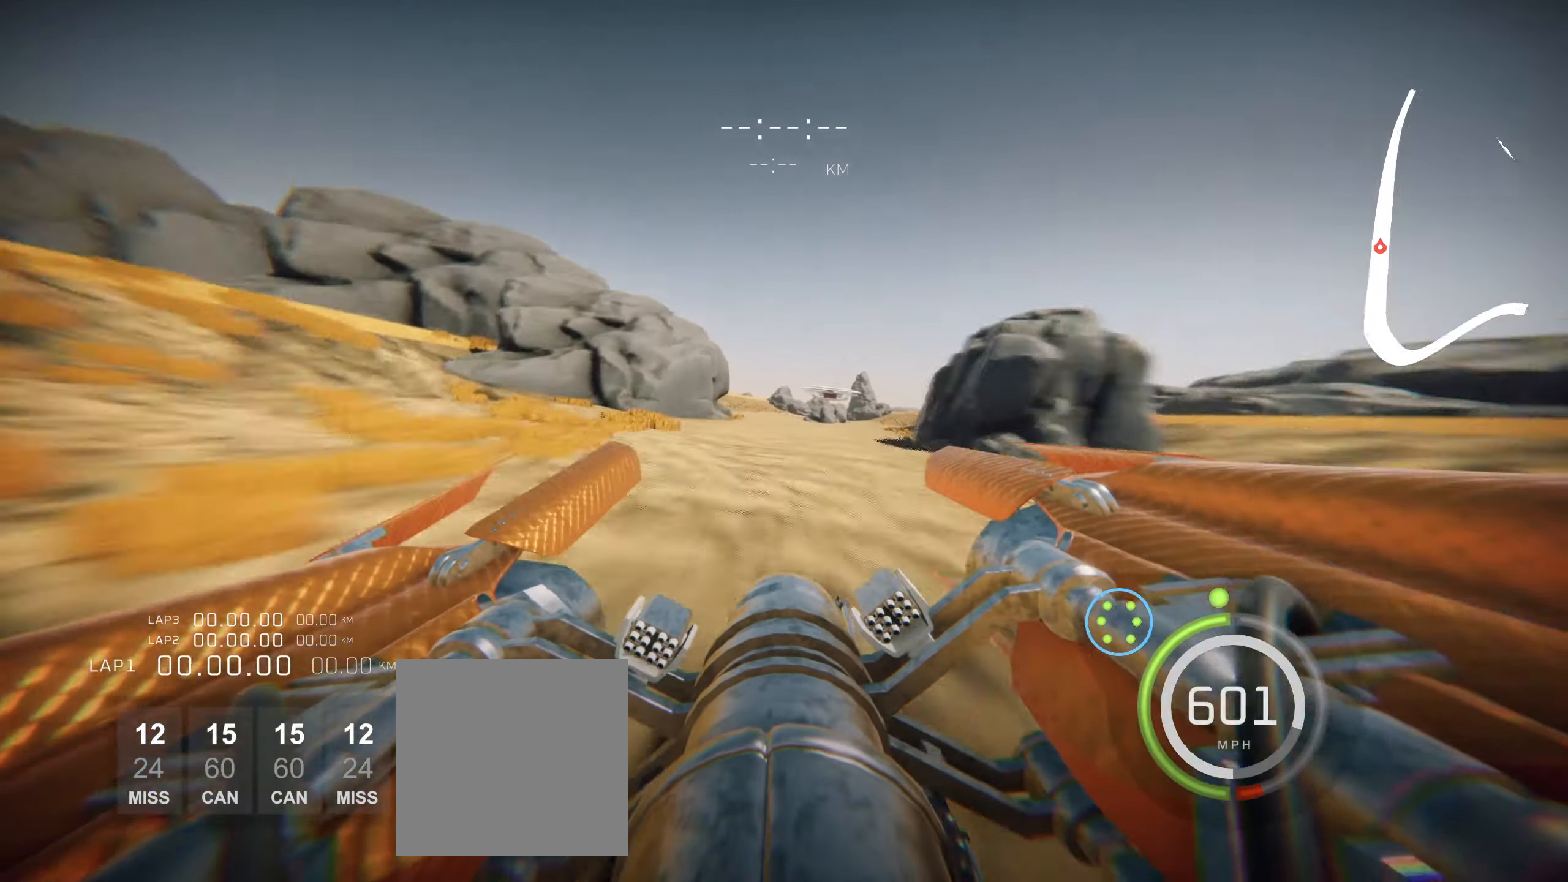
{"buttons": ["R2"], "left_stick": "center", "events": [[34, "left_stick", "center"], [117, "left_stick", "right"], [250, "left_stick", "center"]]}
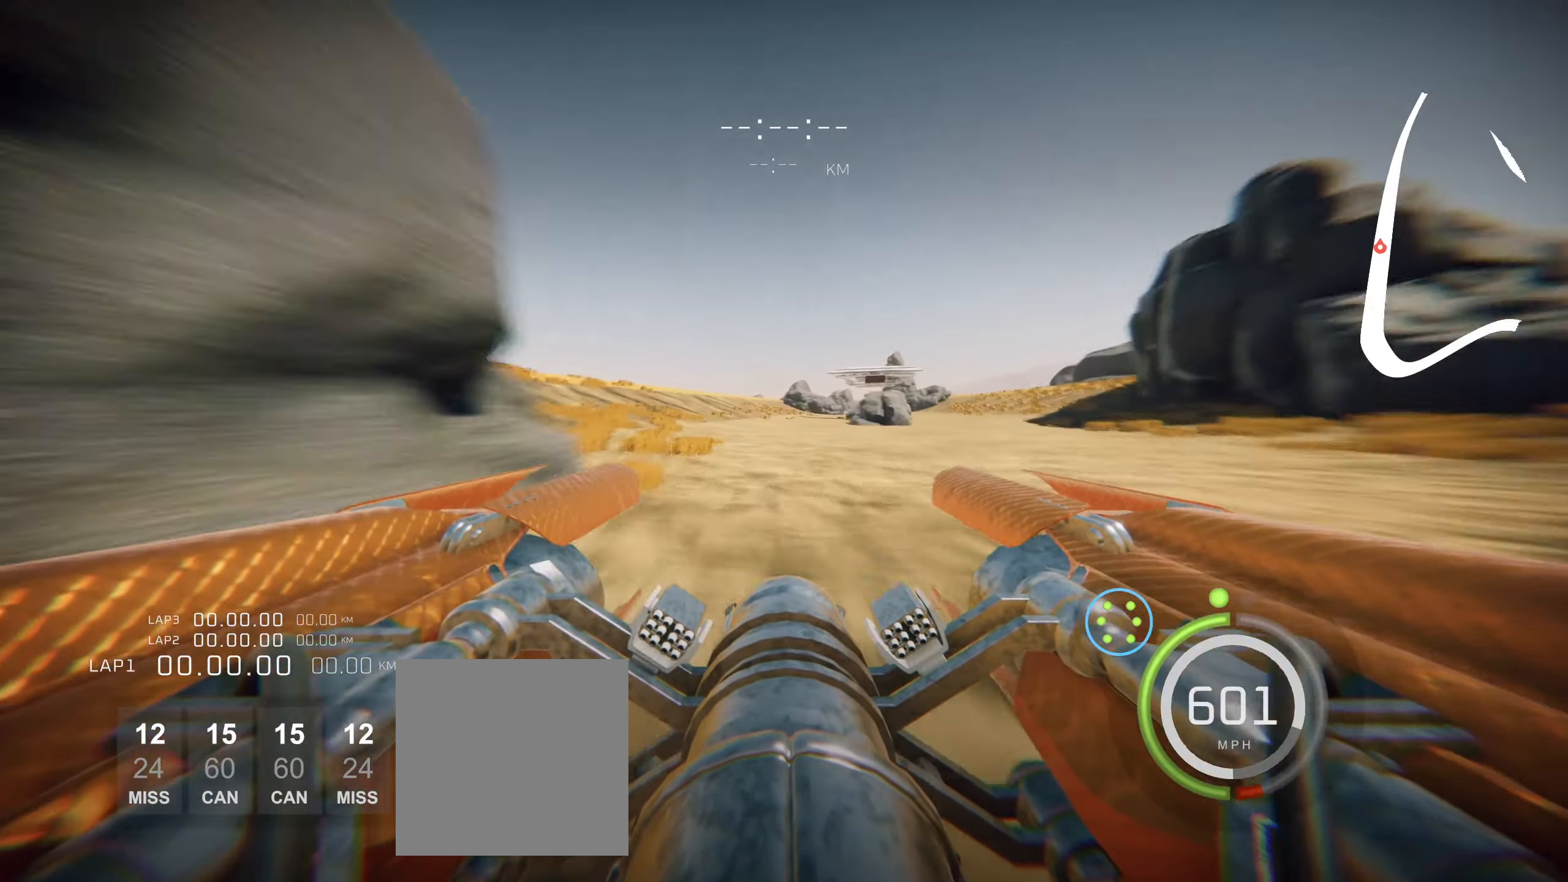
{"buttons": ["R2"], "left_stick": "right", "events": [[333, "left_stick", "right"]]}
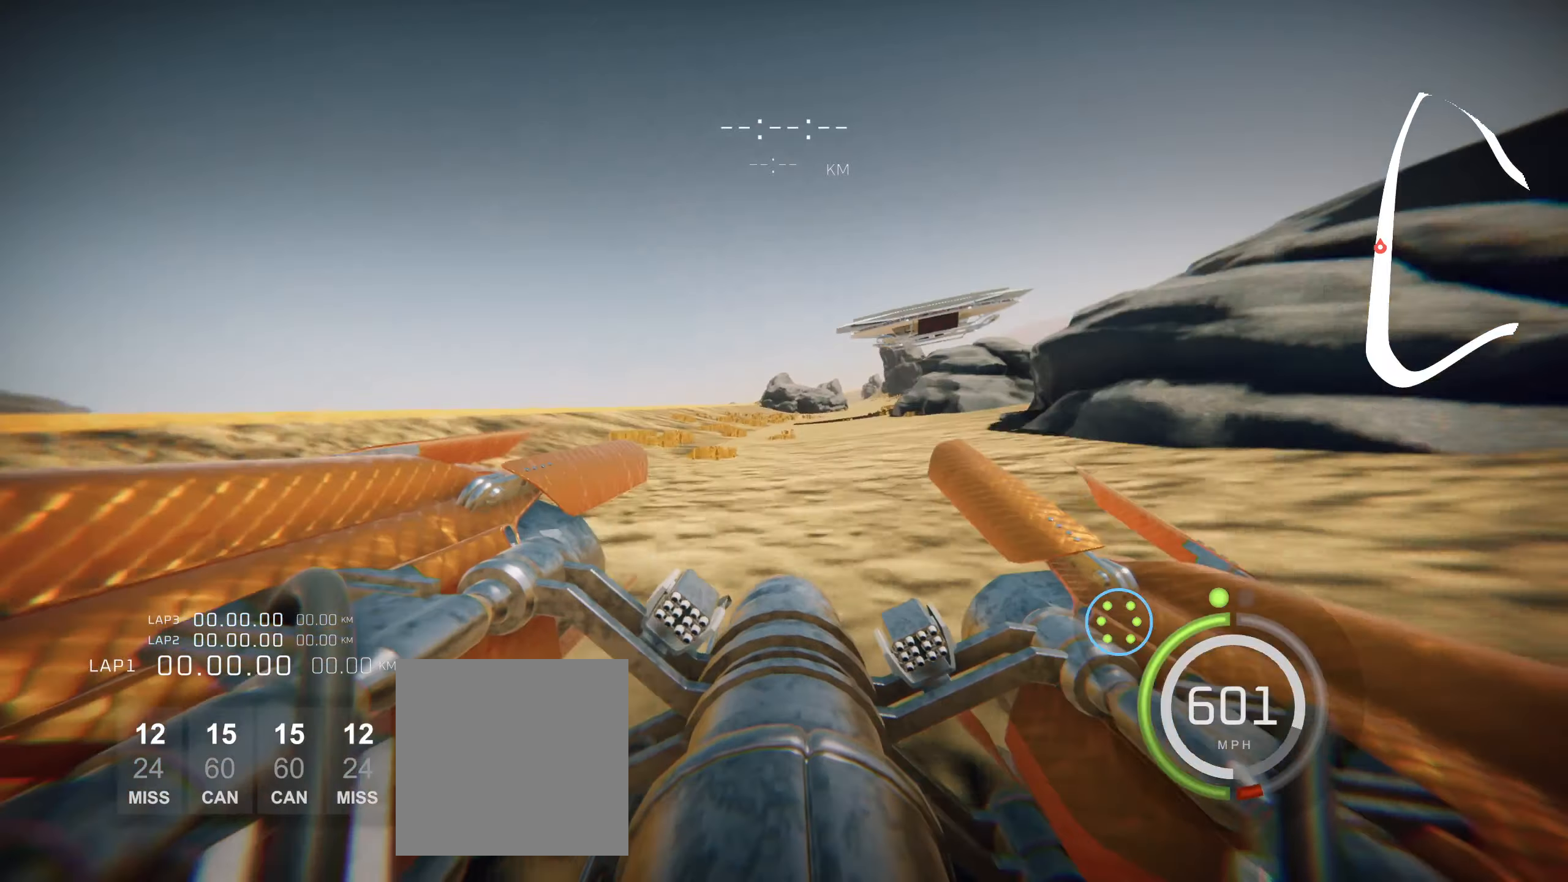
{"buttons": ["R2"], "left_stick": "center", "events": [[16, "left_stick", "center"], [200, "left_stick", "right"], [333, "left_stick", "center"]]}
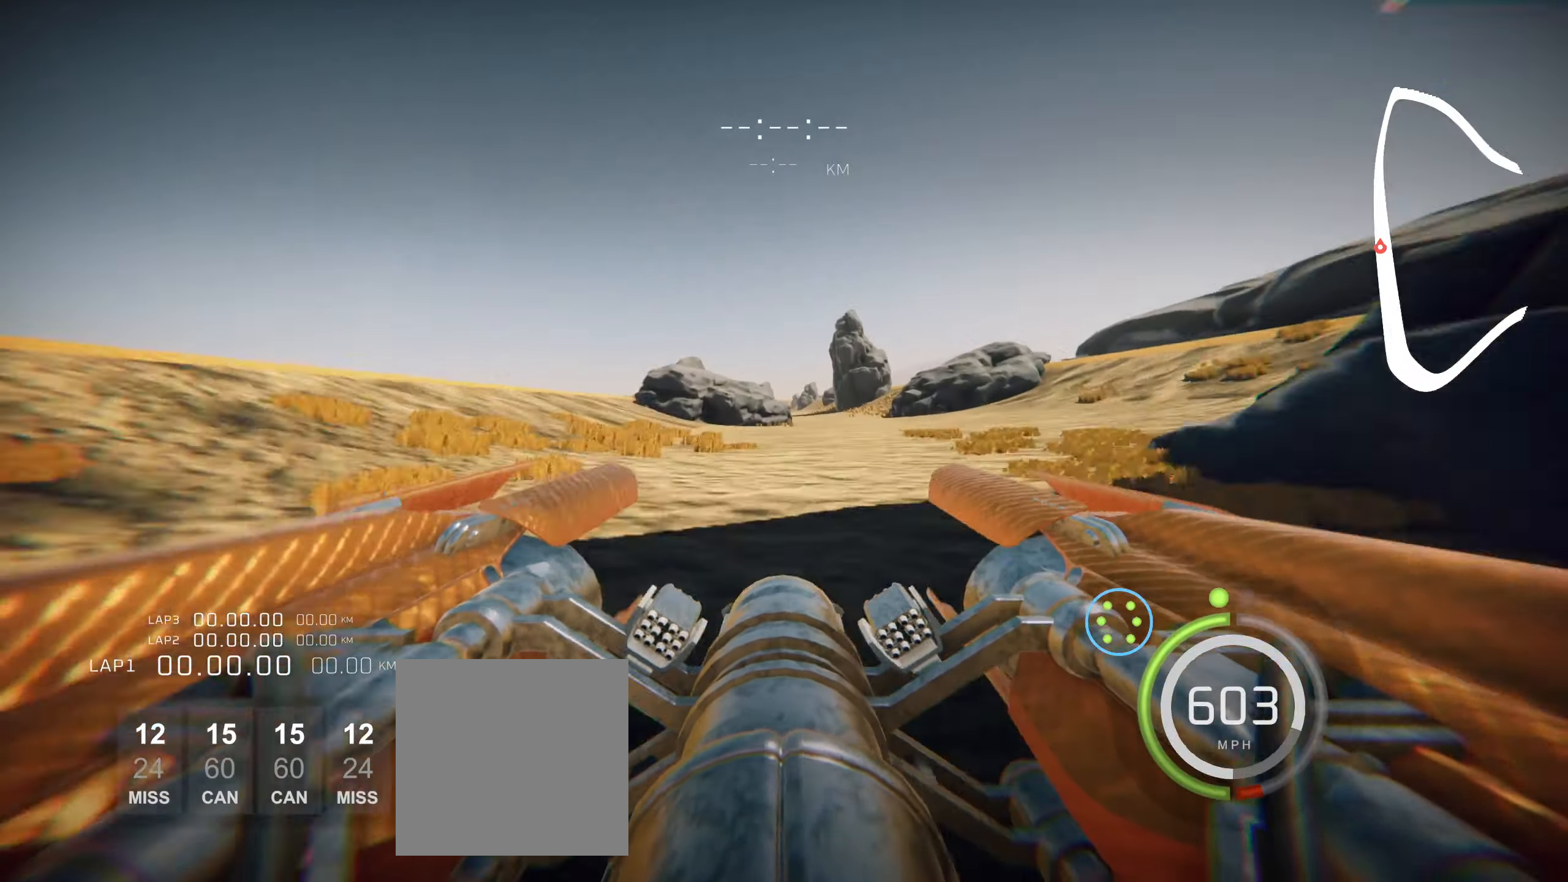
{"buttons": ["R2"], "left_stick": "left", "events": [[33, "left_stick", "right"], [166, "left_stick", "center"], [366, "left_stick", "left"]]}
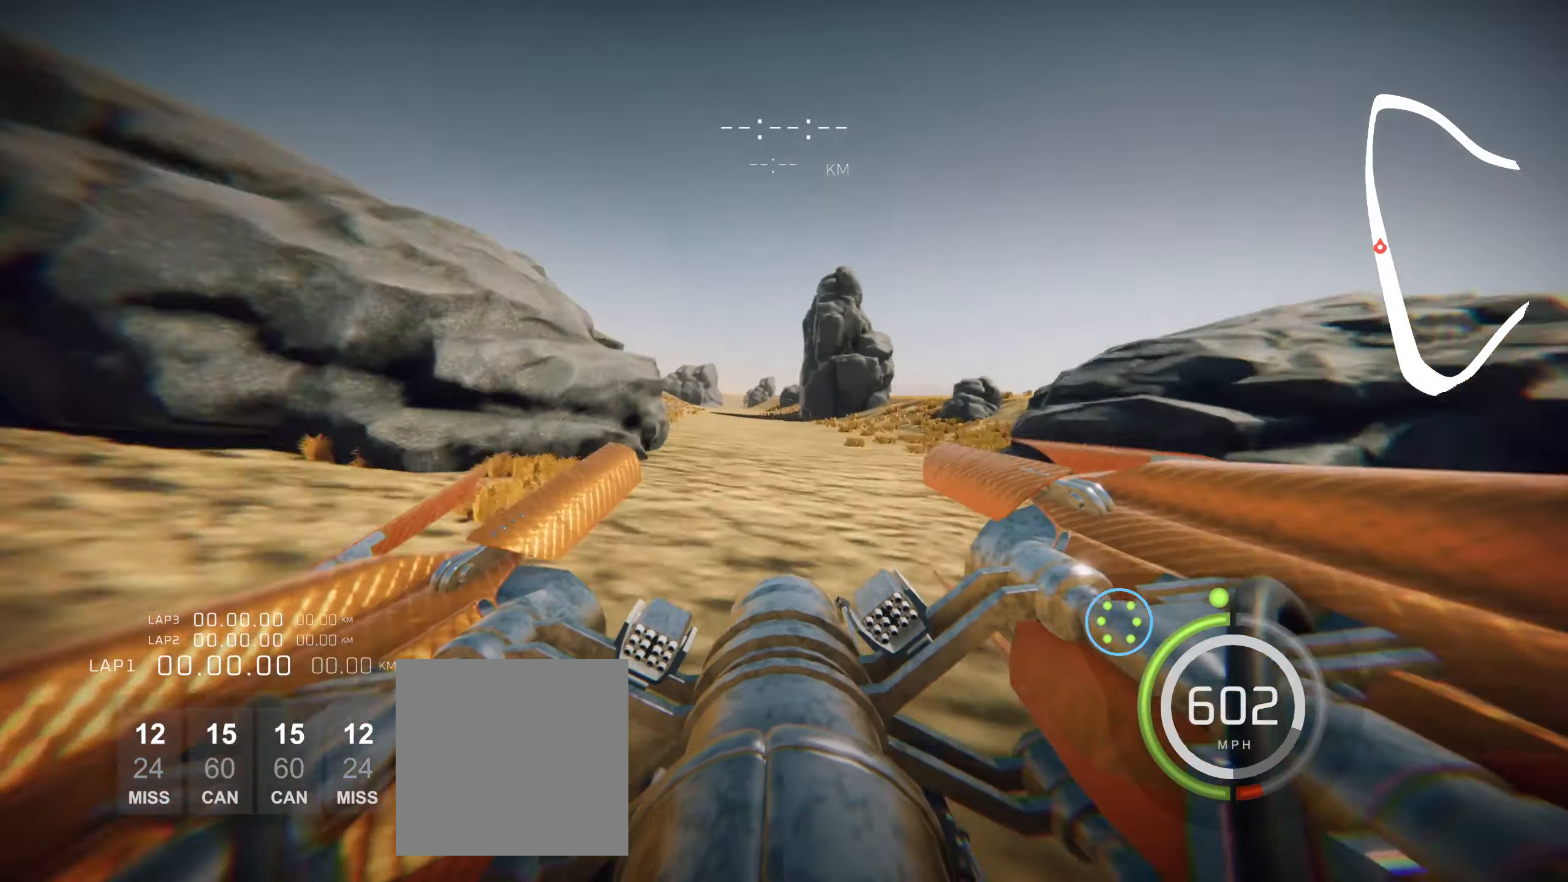
{"buttons": ["R2"], "left_stick": "center", "events": [[16, "left_stick", "center"]]}
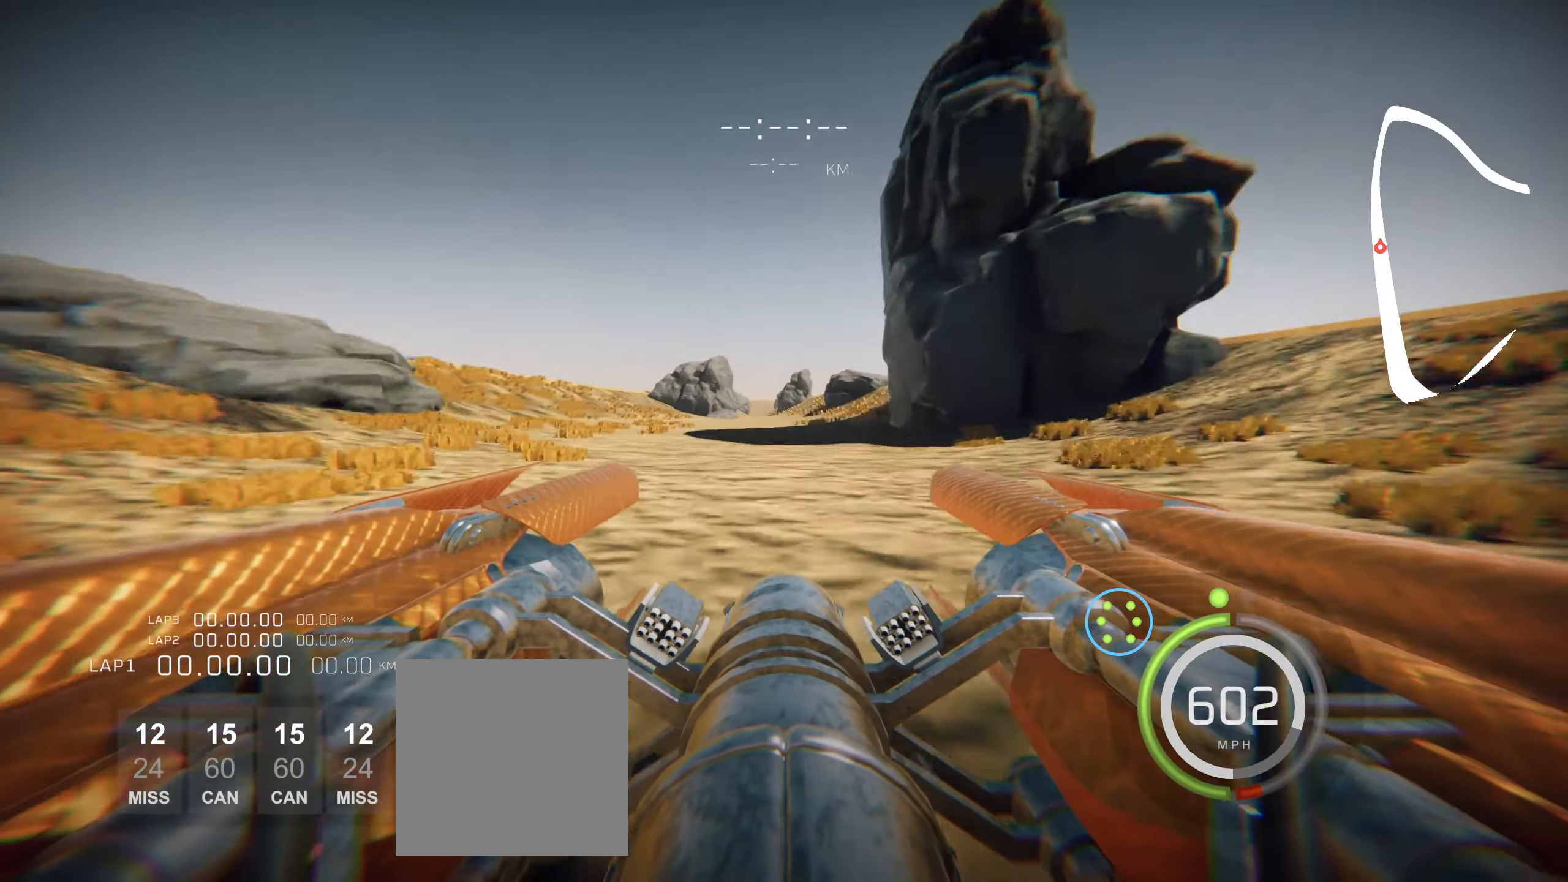
{"buttons": ["R2"], "left_stick": "right", "events": [[433, "left_stick", "right"]]}
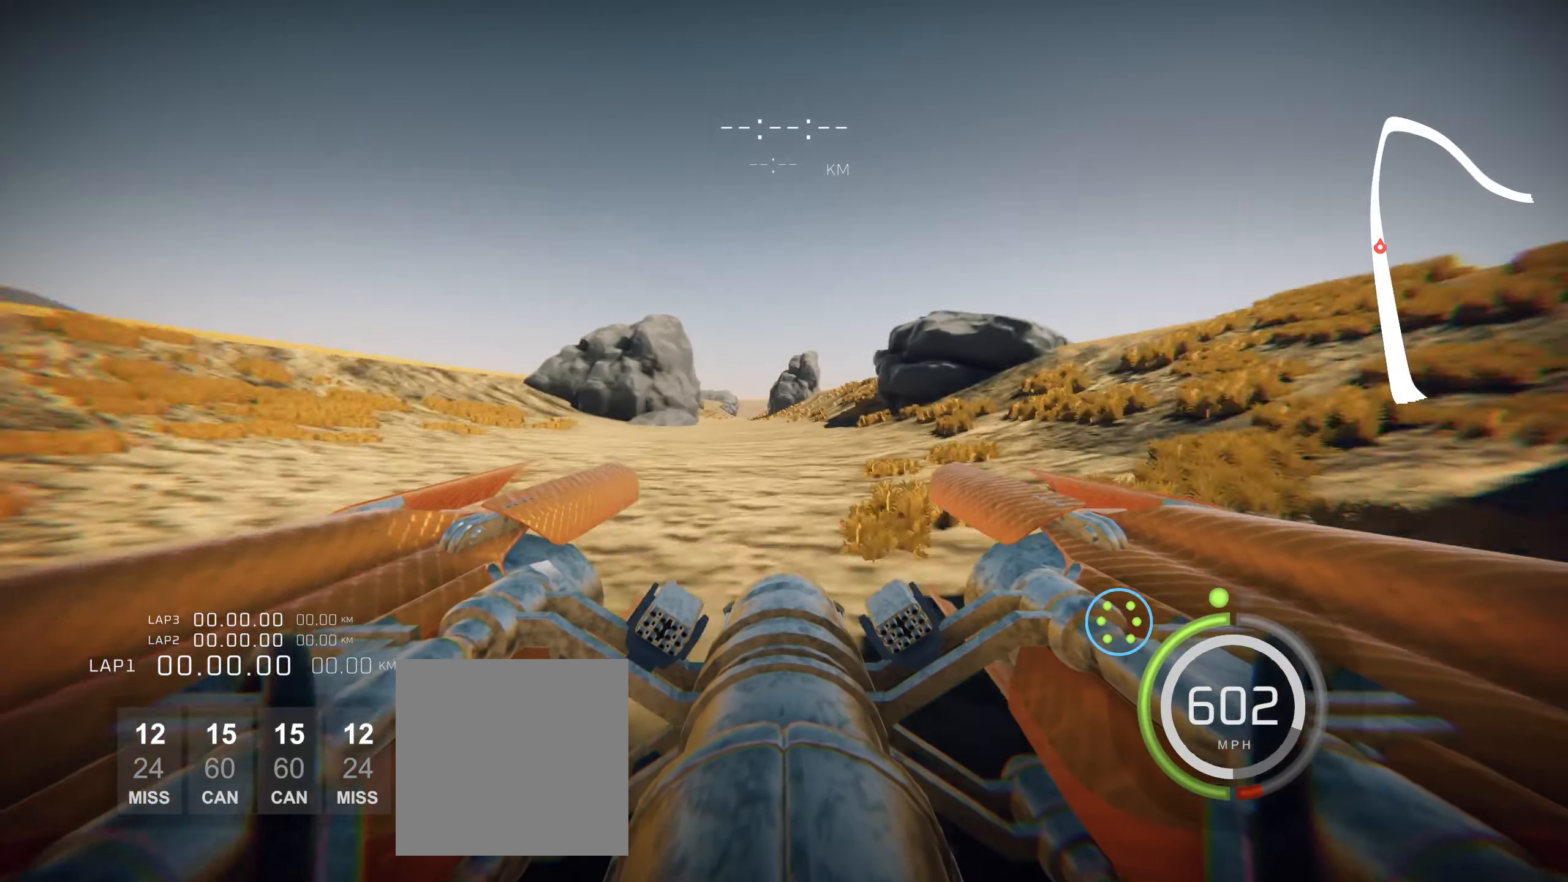
{"buttons": ["R2"], "left_stick": "center", "events": [[400, "left_stick", "center"]]}
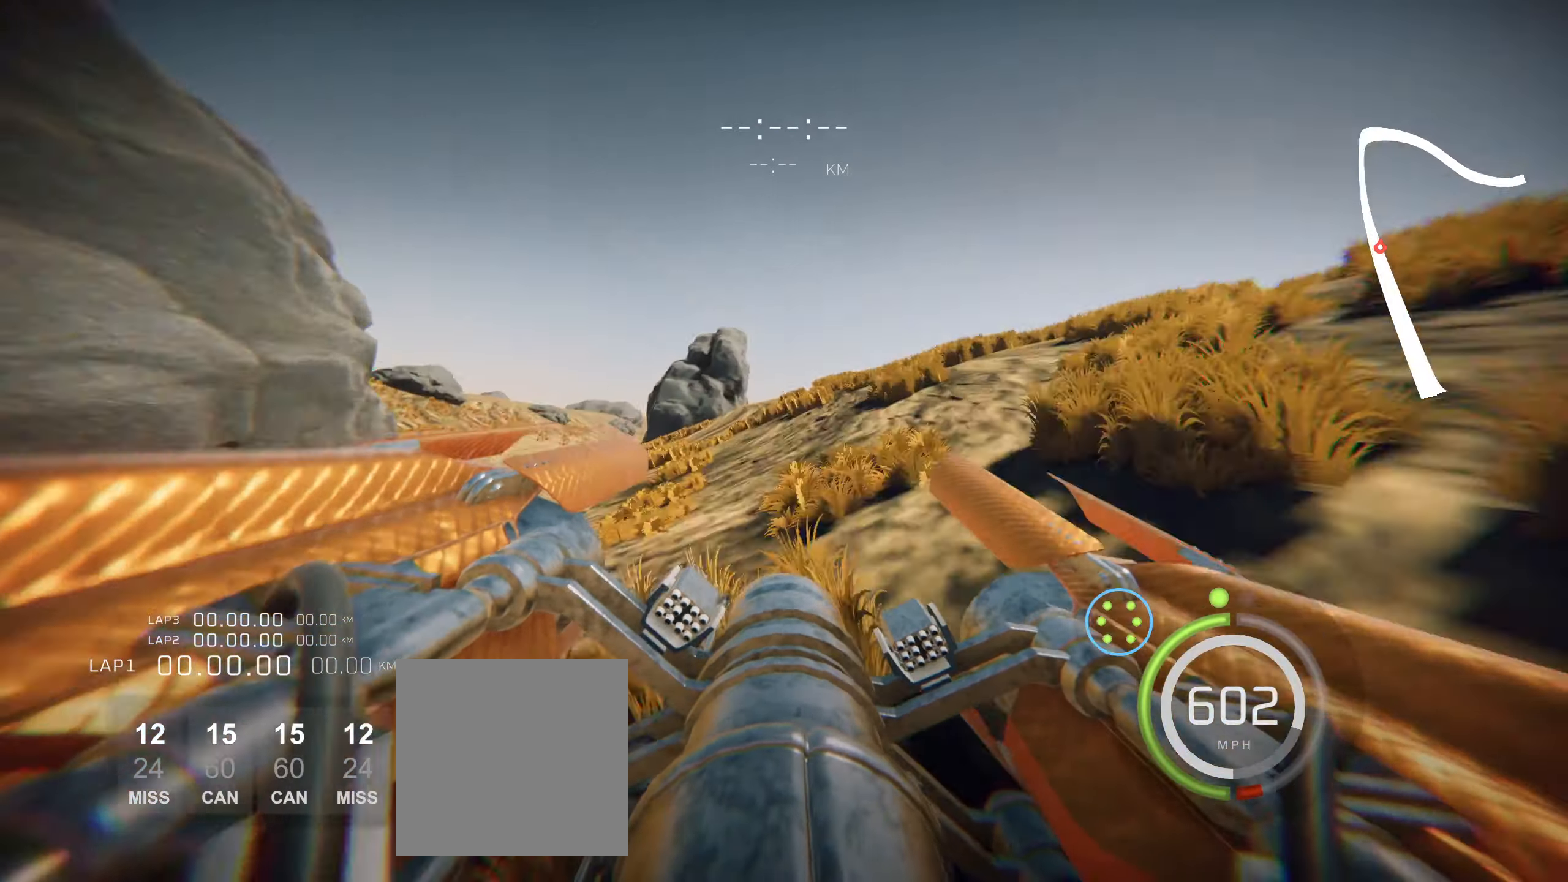
{"buttons": ["X", "R2"], "left_stick": "center", "events": [[216, "X", "down"], [350, "left_stick", "right"], [433, "left_stick", "center"]]}
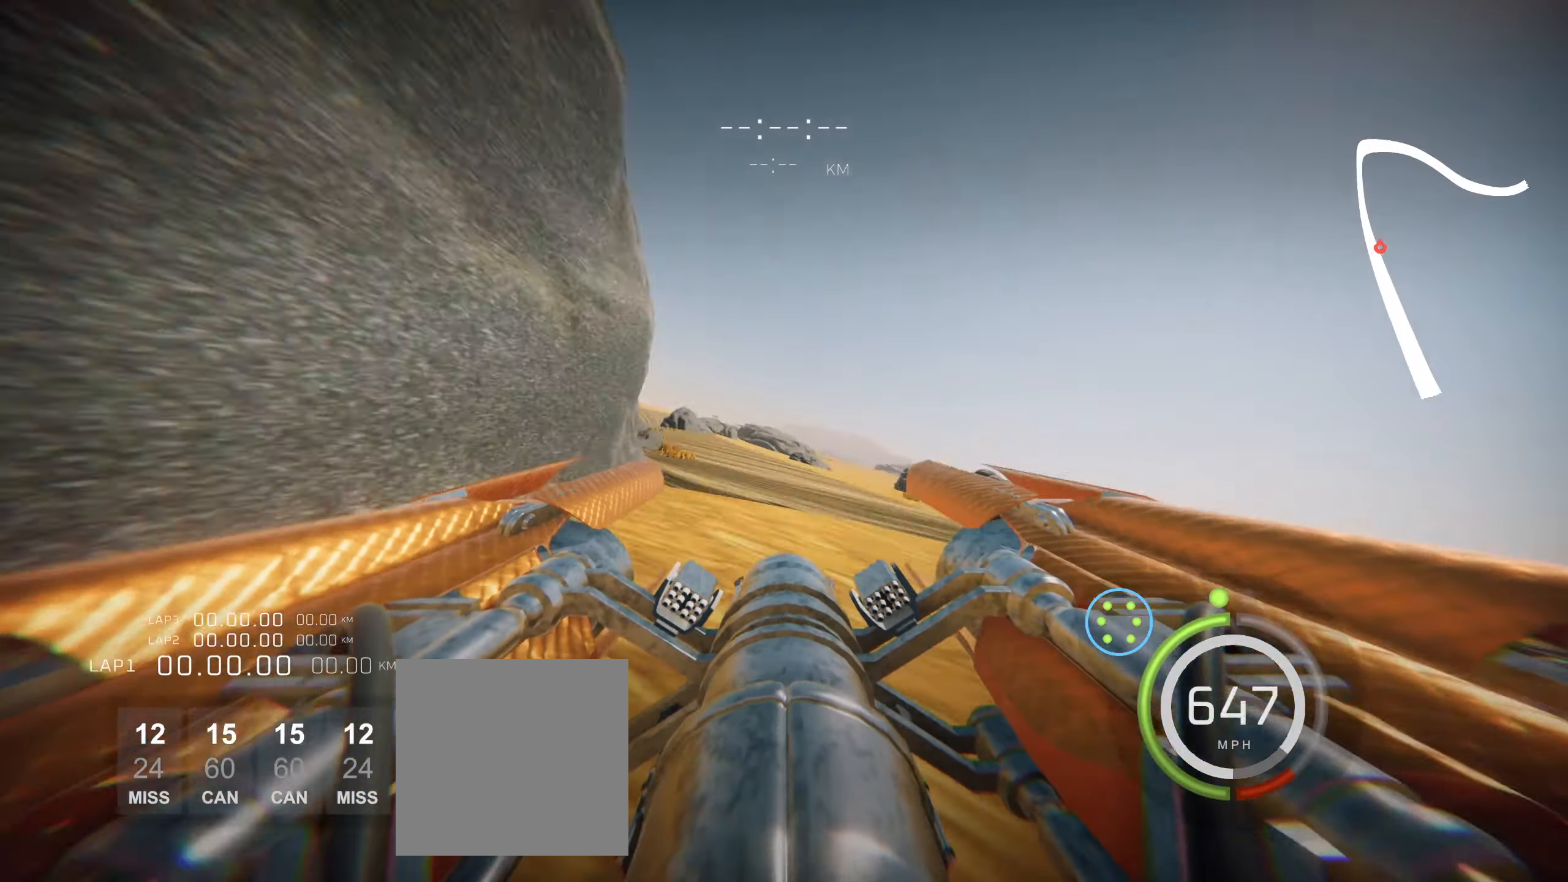
{"buttons": ["X", "R2"], "left_stick": "right", "events": [[150, "left_stick", "right"], [316, "left_stick", "center"], [416, "left_stick", "right"]]}
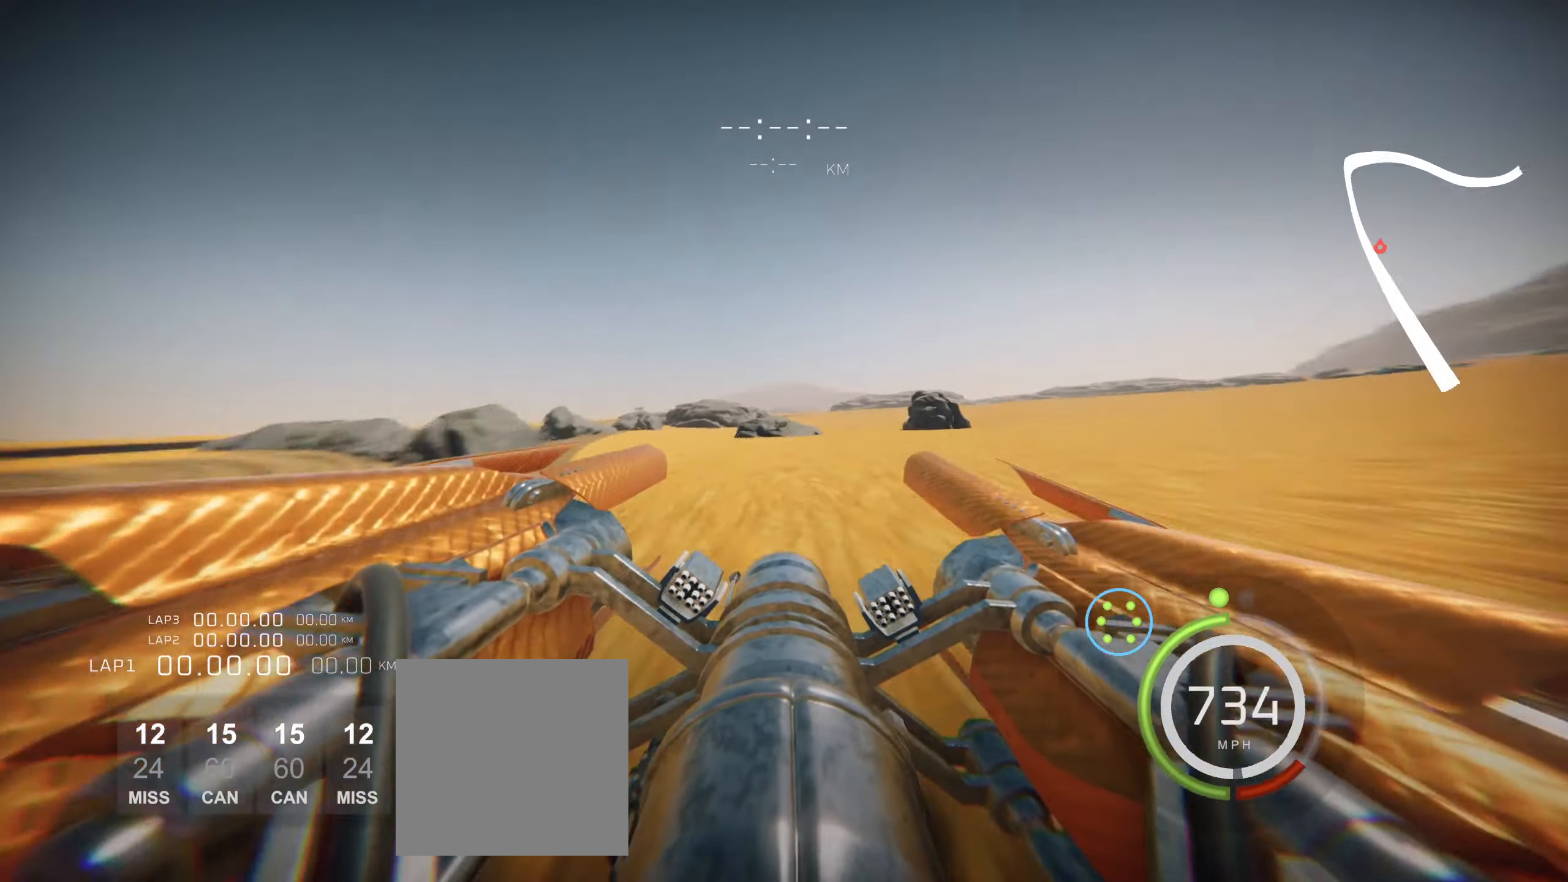
{"buttons": ["X", "R2"], "left_stick": "center", "events": [[83, "left_stick", "center"], [133, "left_stick", "right"], [316, "left_stick", "center"]]}
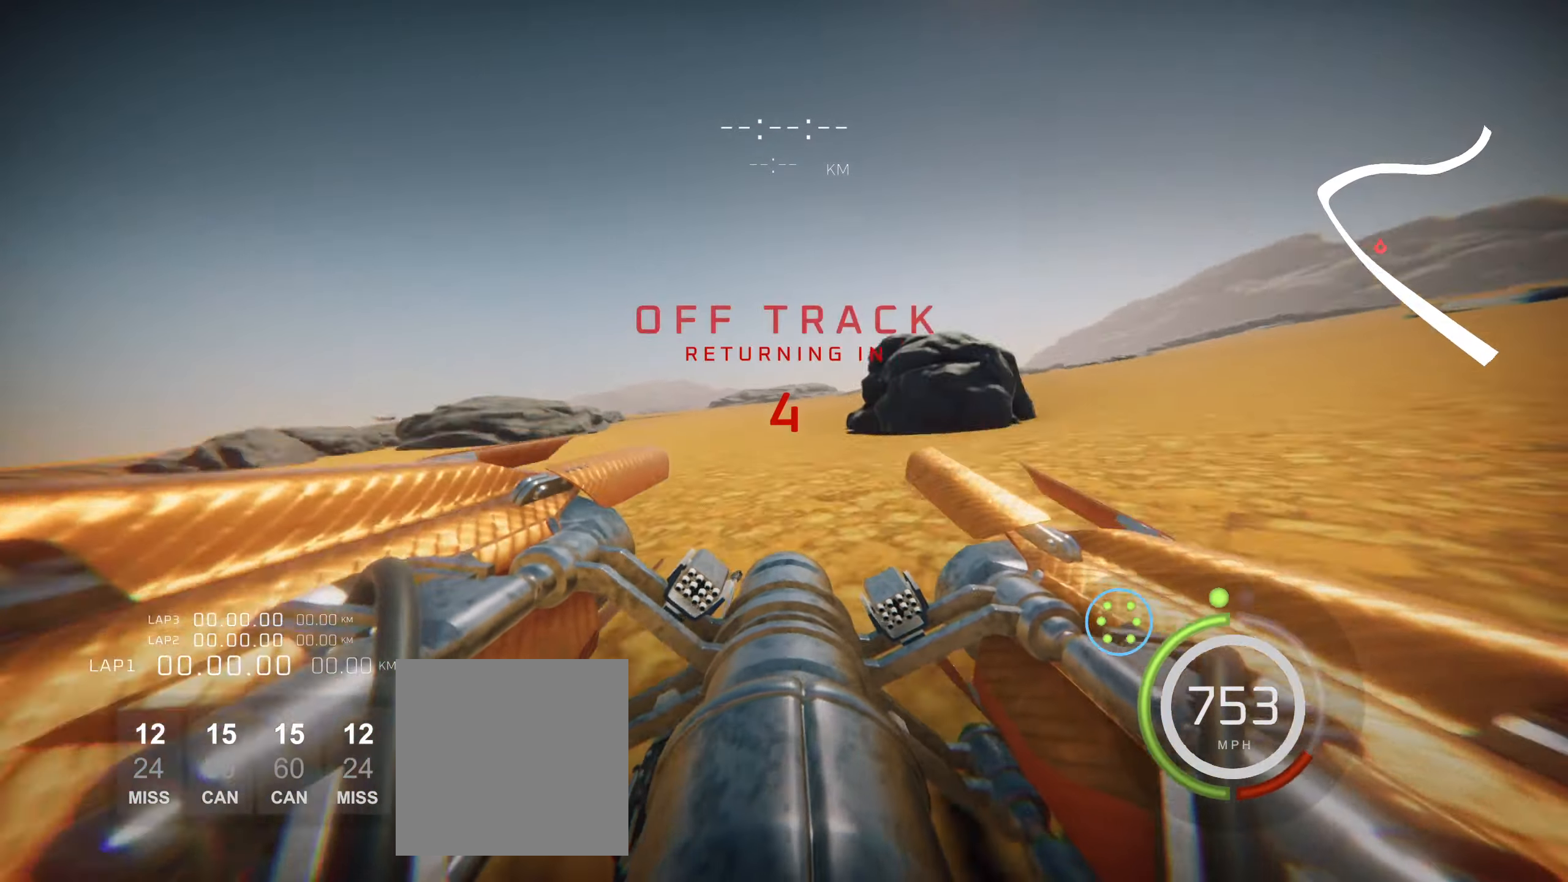
{"buttons": ["X", "R2"], "left_stick": "right", "events": [[166, "left_stick", "right"]]}